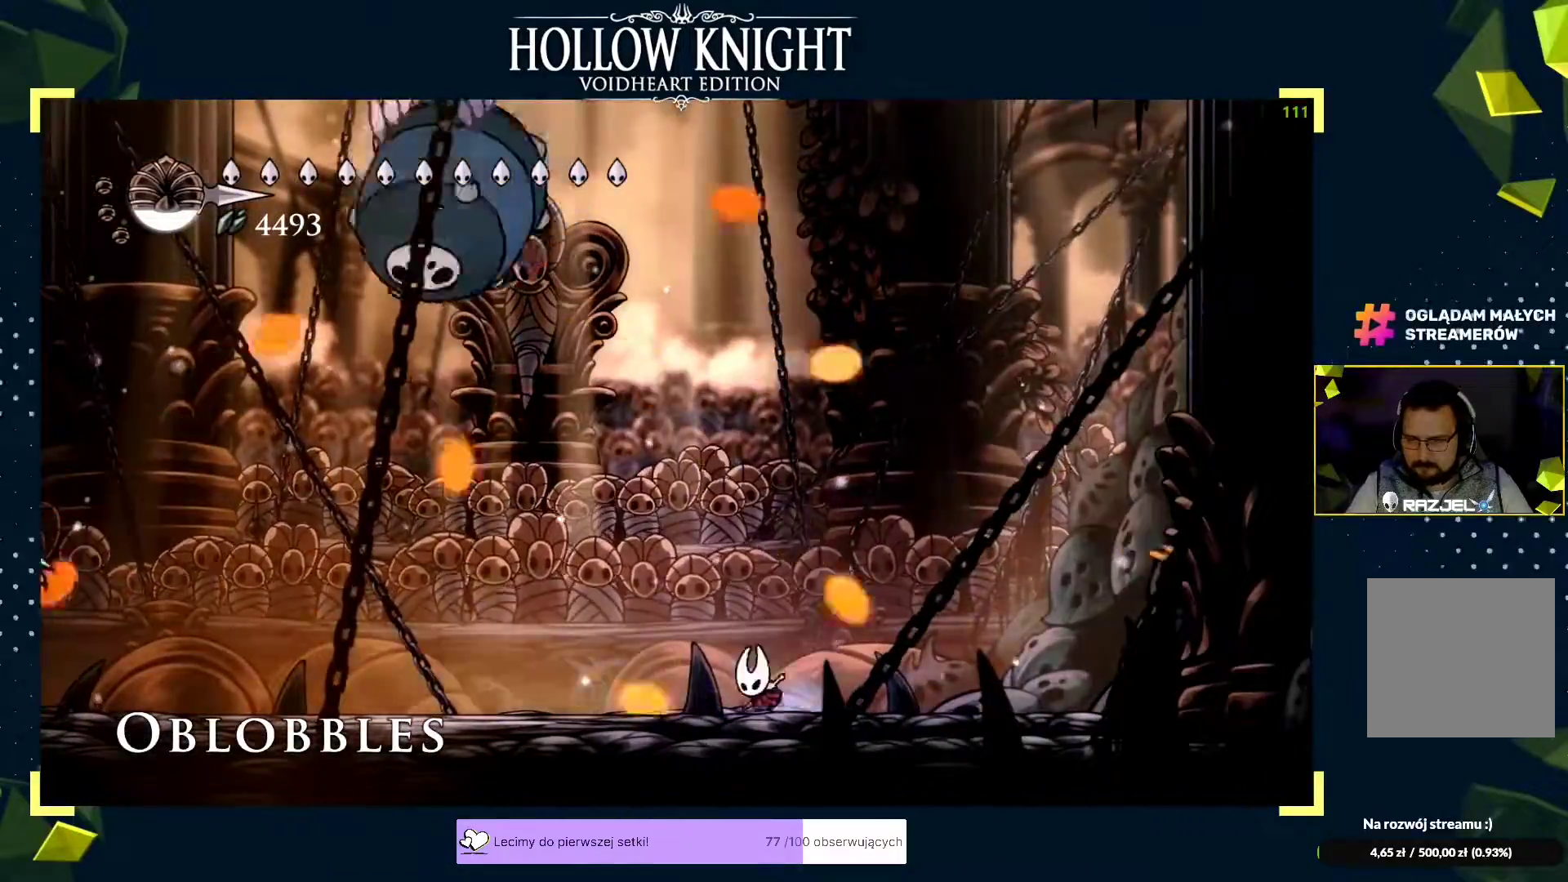
Gameplay with a controller (Xbox layout); each line is a JSON object with the inputs held at the frame after it. "events" lists button and stick changes between this image and that frame as [ms after this image, input, new state], when the widget could be followed in between. Not read: right_stick.
{"buttons": ["X"], "left_stick": "left", "events": [[33, "A", "down"], [50, "left_stick", "right"], [117, "A", "up"], [133, "left_stick", "left"], [300, "A", "down"], [383, "X", "down"], [433, "A", "up"], [450, "X", "up"], [483, "X", "down"]]}
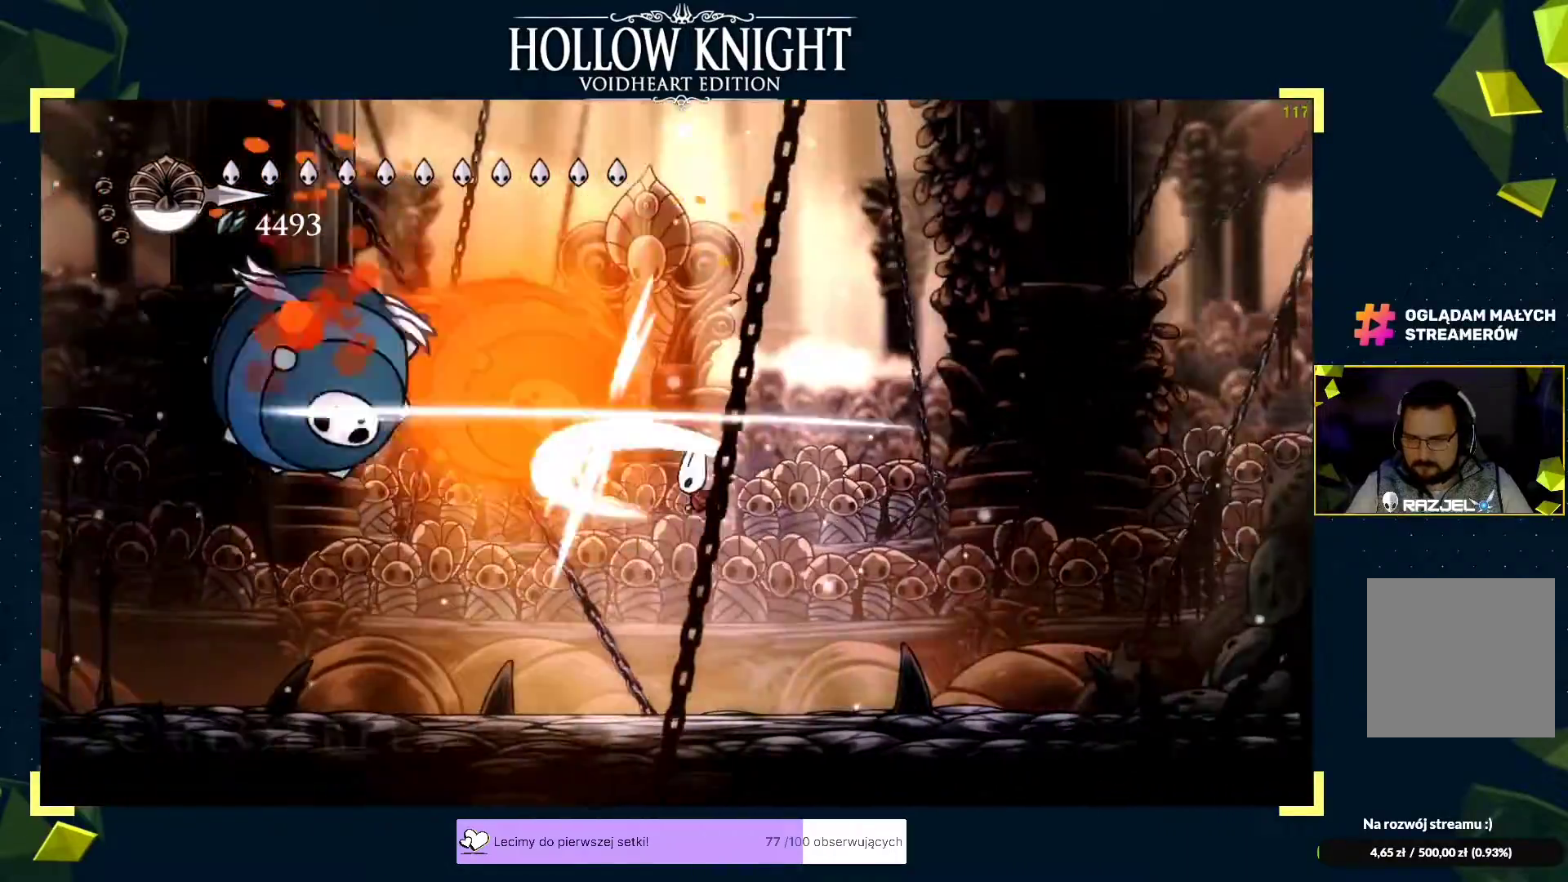
{"buttons": ["X"], "left_stick": "up", "events": [[33, "X", "up"], [133, "A", "down"], [167, "X", "down"], [167, "left_stick", "up"], [200, "A", "up"], [200, "X", "up"], [267, "X", "down"], [300, "X", "up"], [333, "X", "down"], [367, "X", "up"], [400, "X", "down"], [450, "X", "up"], [467, "X", "down"]]}
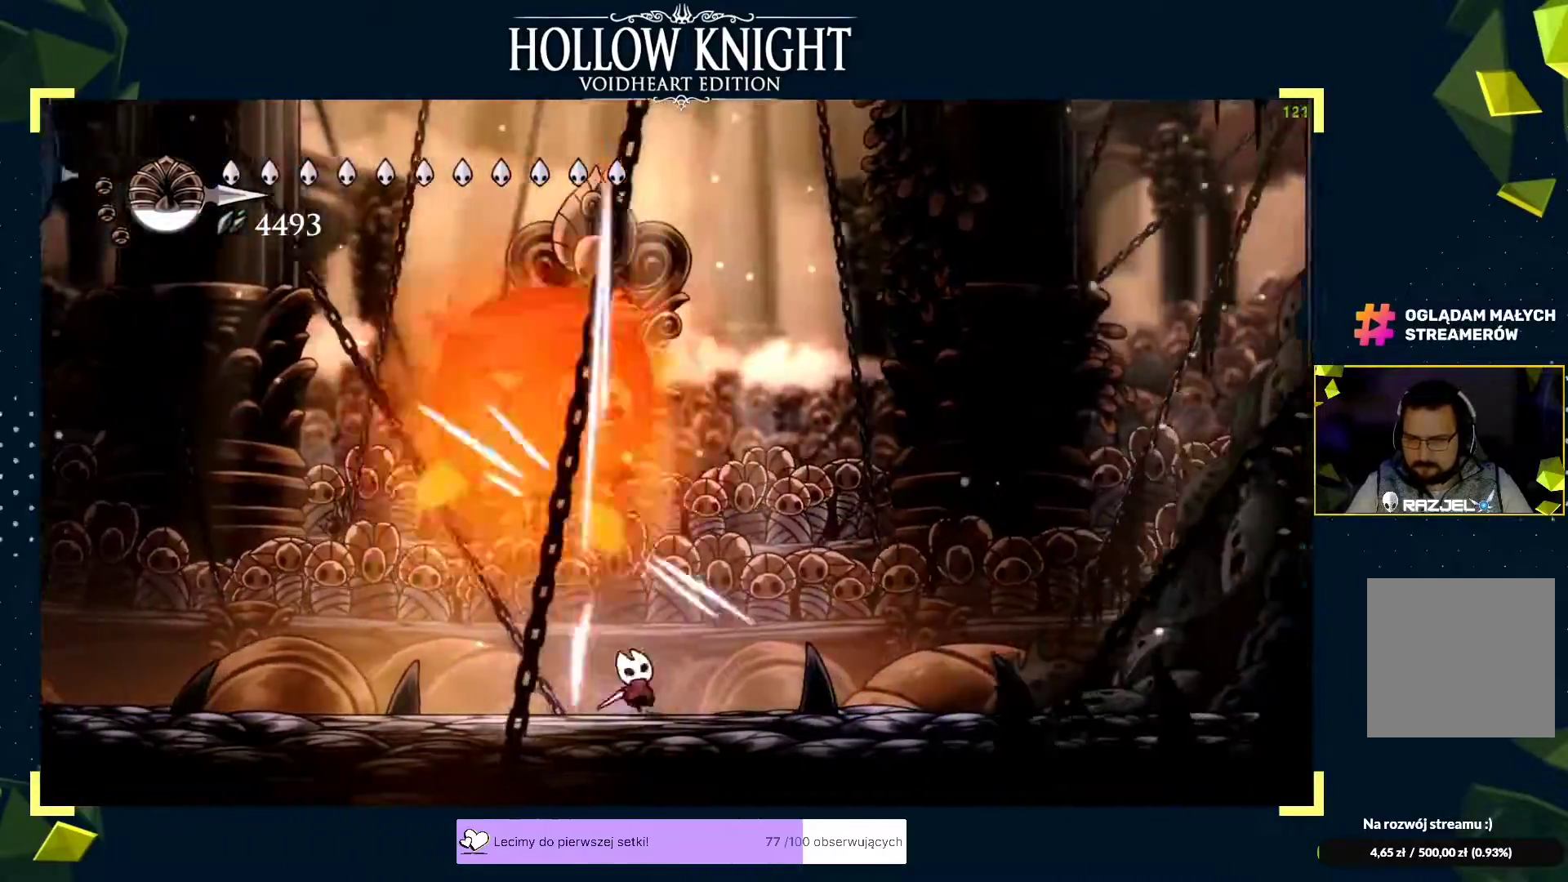
{"buttons": [], "left_stick": "right", "events": [[17, "X", "up"], [67, "left_stick", "right"], [400, "A", "down"], [467, "A", "up"]]}
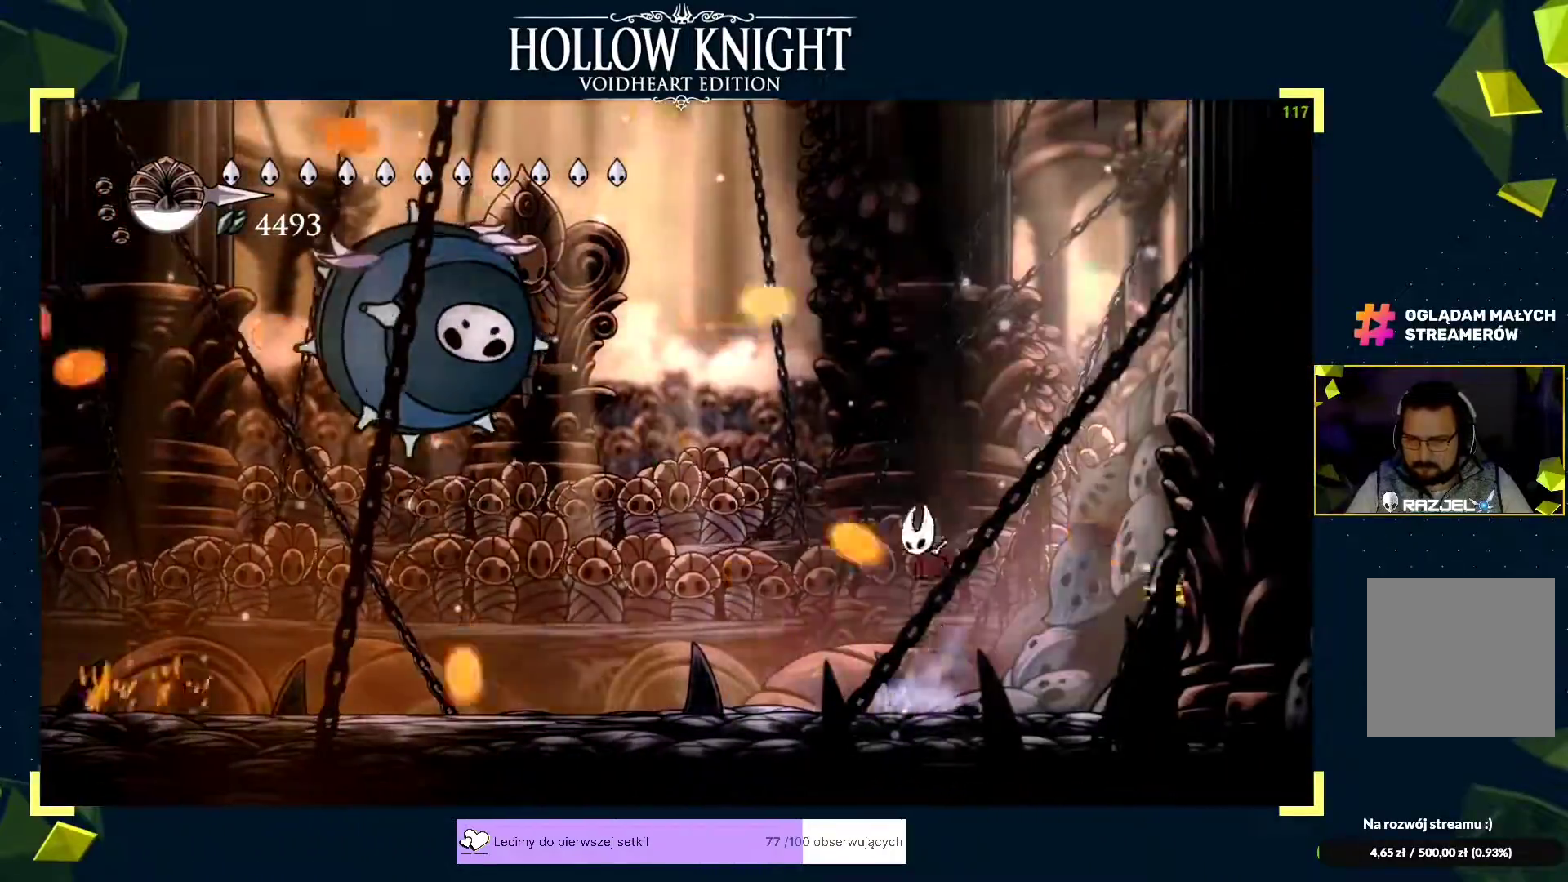
{"buttons": ["A"], "left_stick": "left", "events": [[200, "left_stick", "left"], [217, "R2", "down"], [300, "R2", "up"], [450, "A", "down"]]}
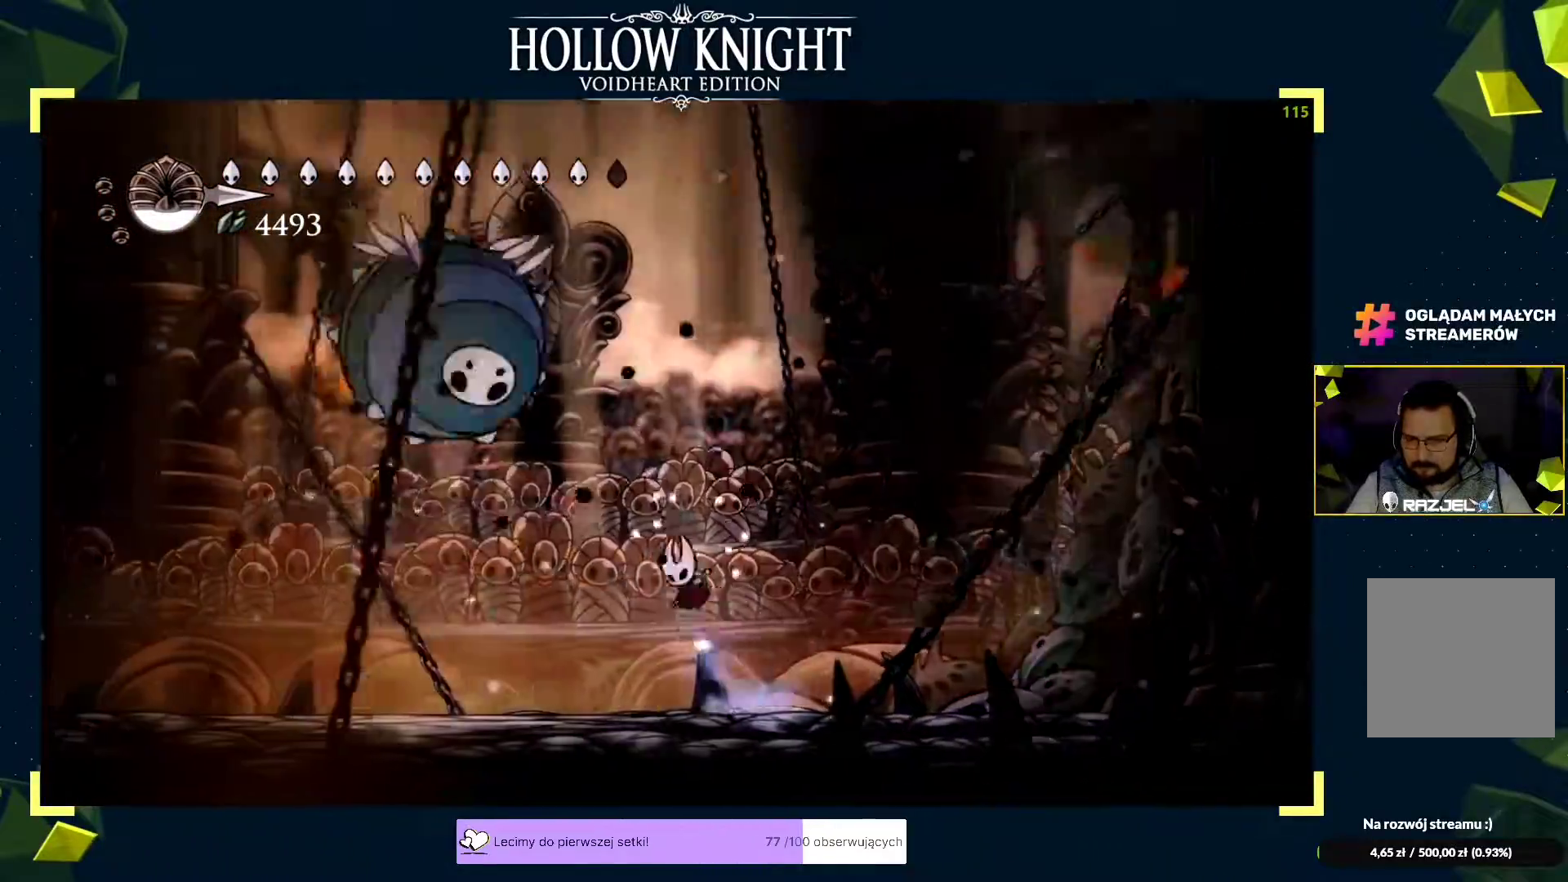
{"buttons": ["X"], "left_stick": "up-left", "events": [[67, "X", "down"], [83, "left_stick", "right"], [100, "A", "up"], [100, "X", "up"], [233, "left_stick", "up-left"], [417, "X", "down"], [467, "X", "up"], [483, "X", "down"]]}
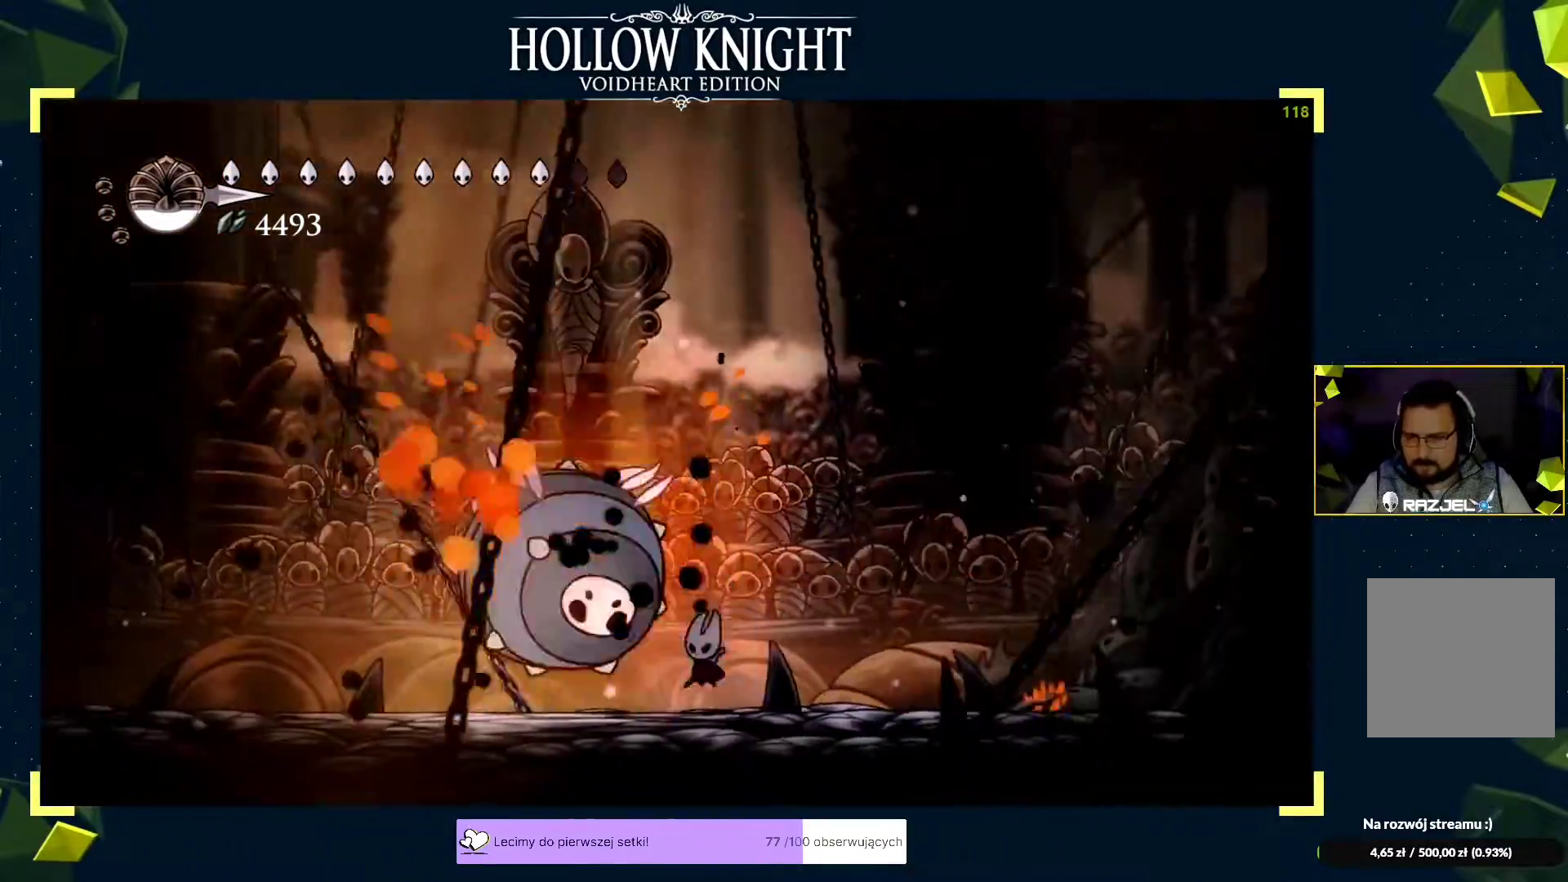
{"buttons": ["B"], "left_stick": "center", "events": [[33, "X", "up"], [50, "X", "down"], [100, "X", "up"], [117, "X", "down"], [167, "X", "up"], [183, "X", "down"], [233, "X", "up"], [283, "left_stick", "right"], [417, "B", "down"], [450, "left_stick", "center"]]}
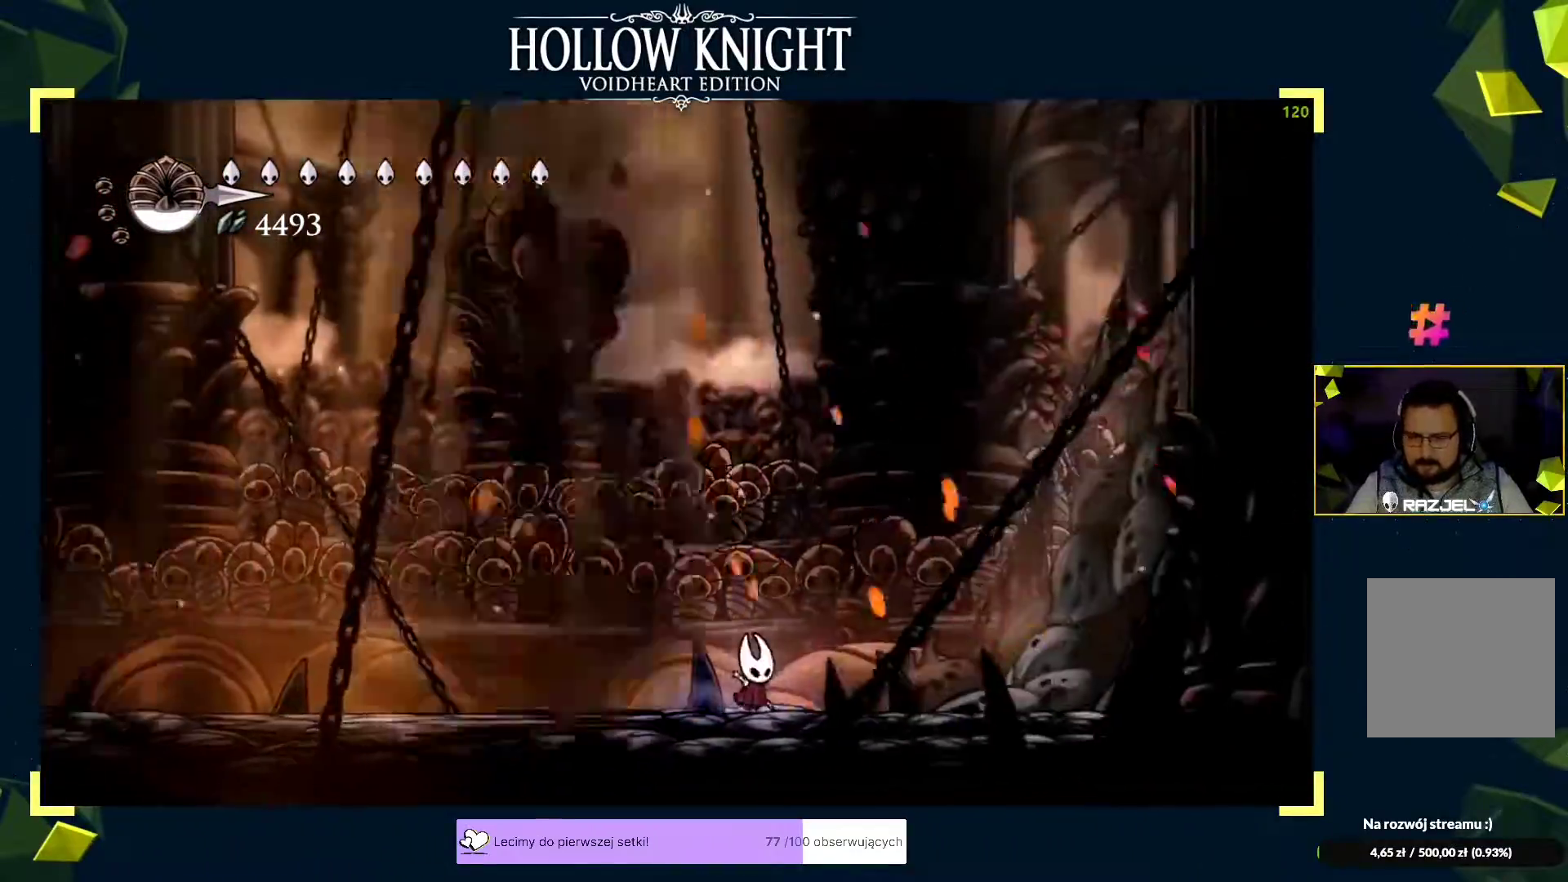
{"buttons": [], "left_stick": "center", "events": [[483, "B", "up"]]}
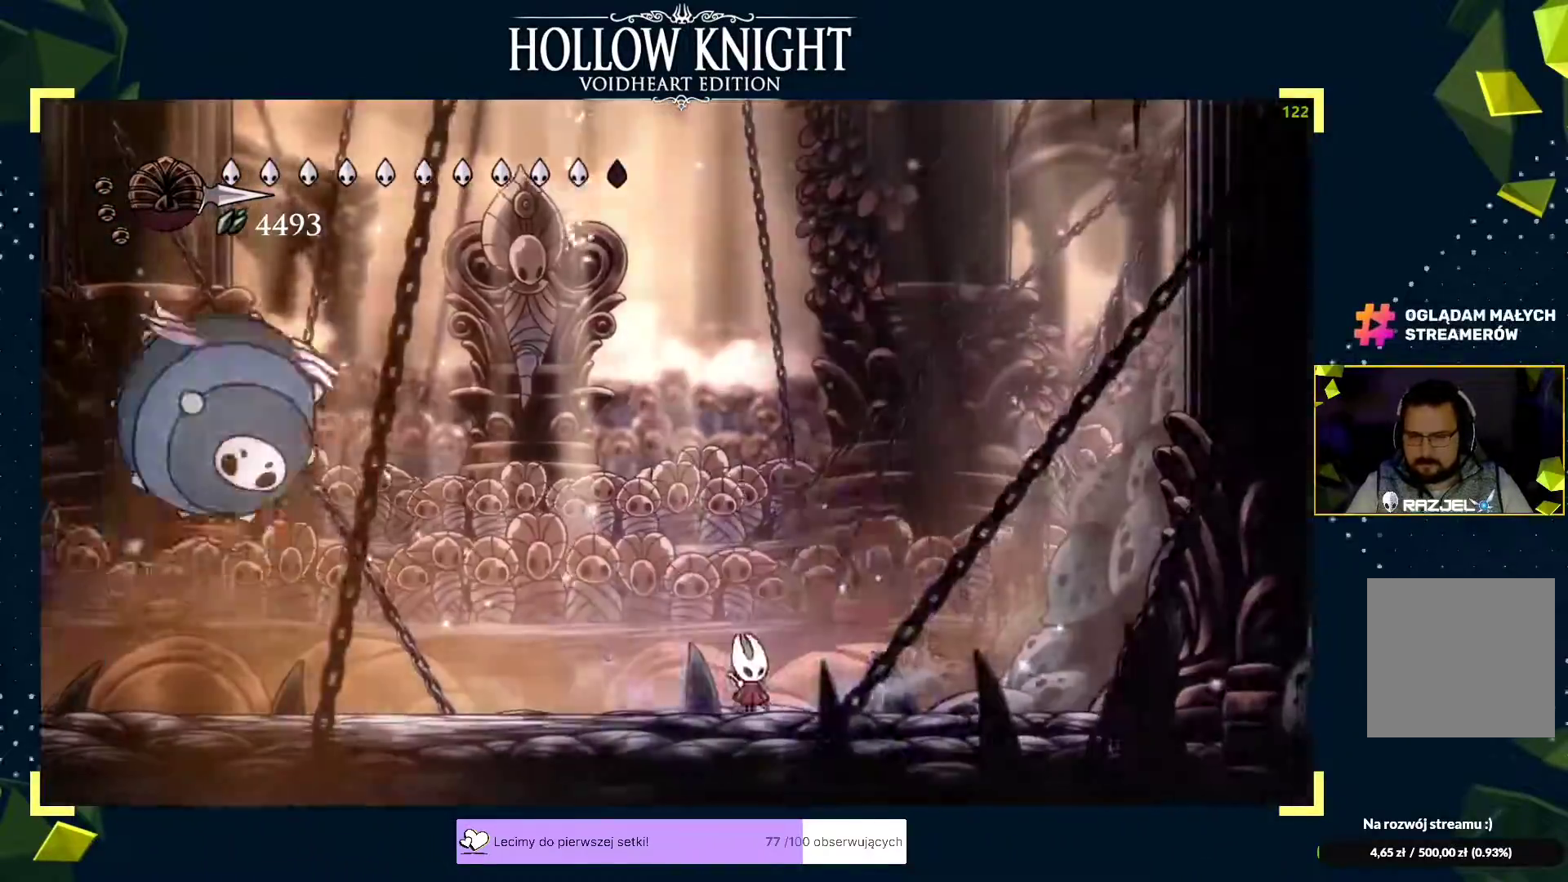
{"buttons": ["A"], "left_stick": "right", "events": [[33, "left_stick", "left"], [117, "left_stick", "right"], [267, "left_stick", "center"], [350, "left_stick", "right"], [433, "A", "down"]]}
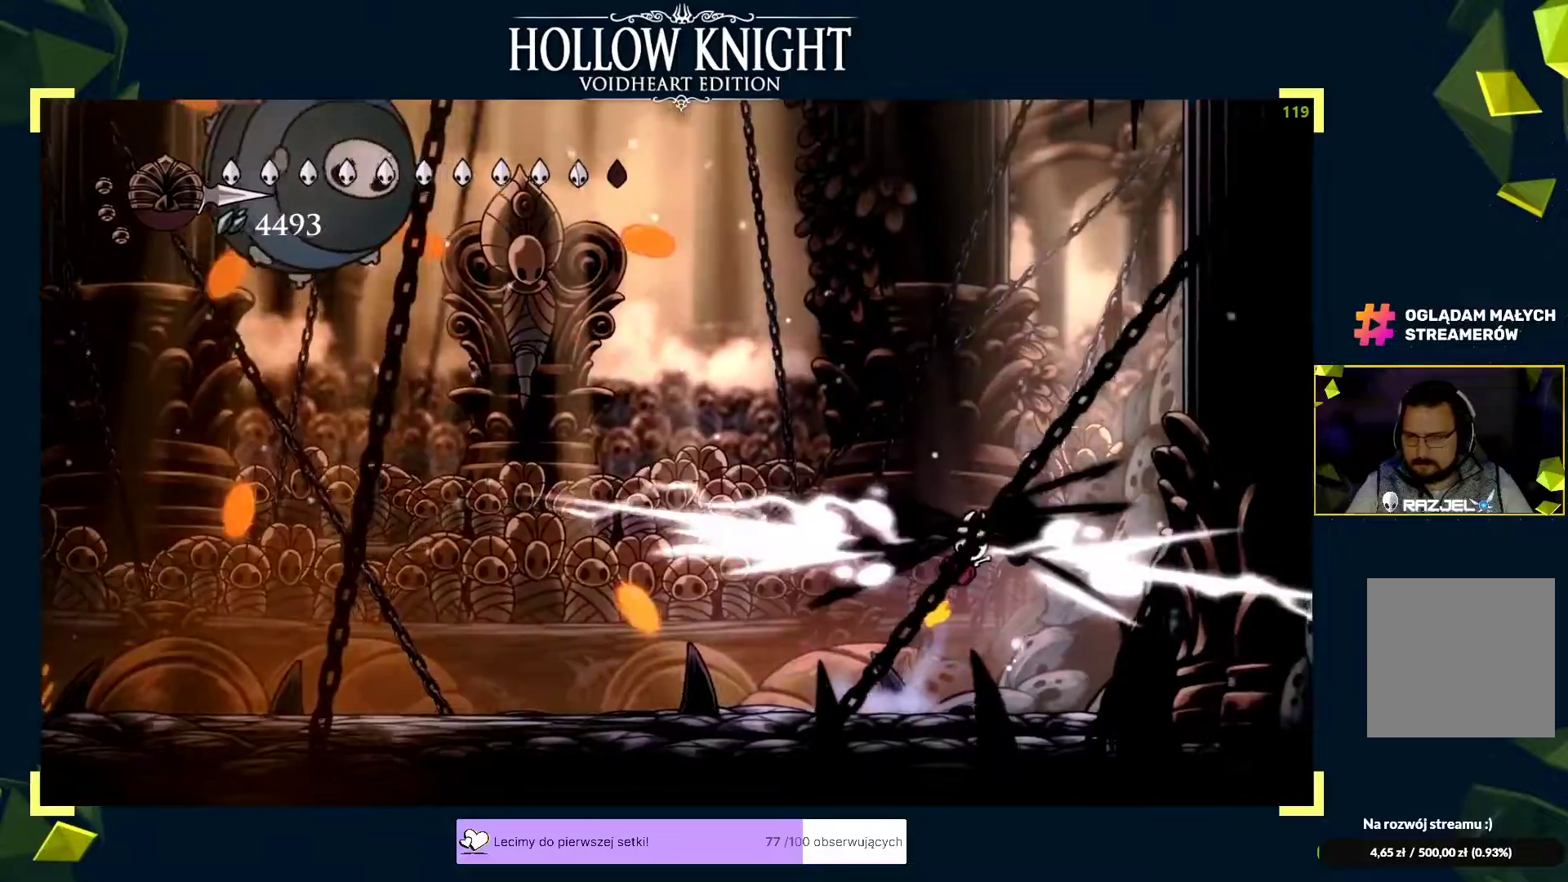
{"buttons": [], "left_stick": "left", "events": [[67, "A", "up"], [83, "left_stick", "left"], [133, "R2", "down"], [200, "R2", "up"], [450, "left_stick", "right"], [500, "left_stick", "left"]]}
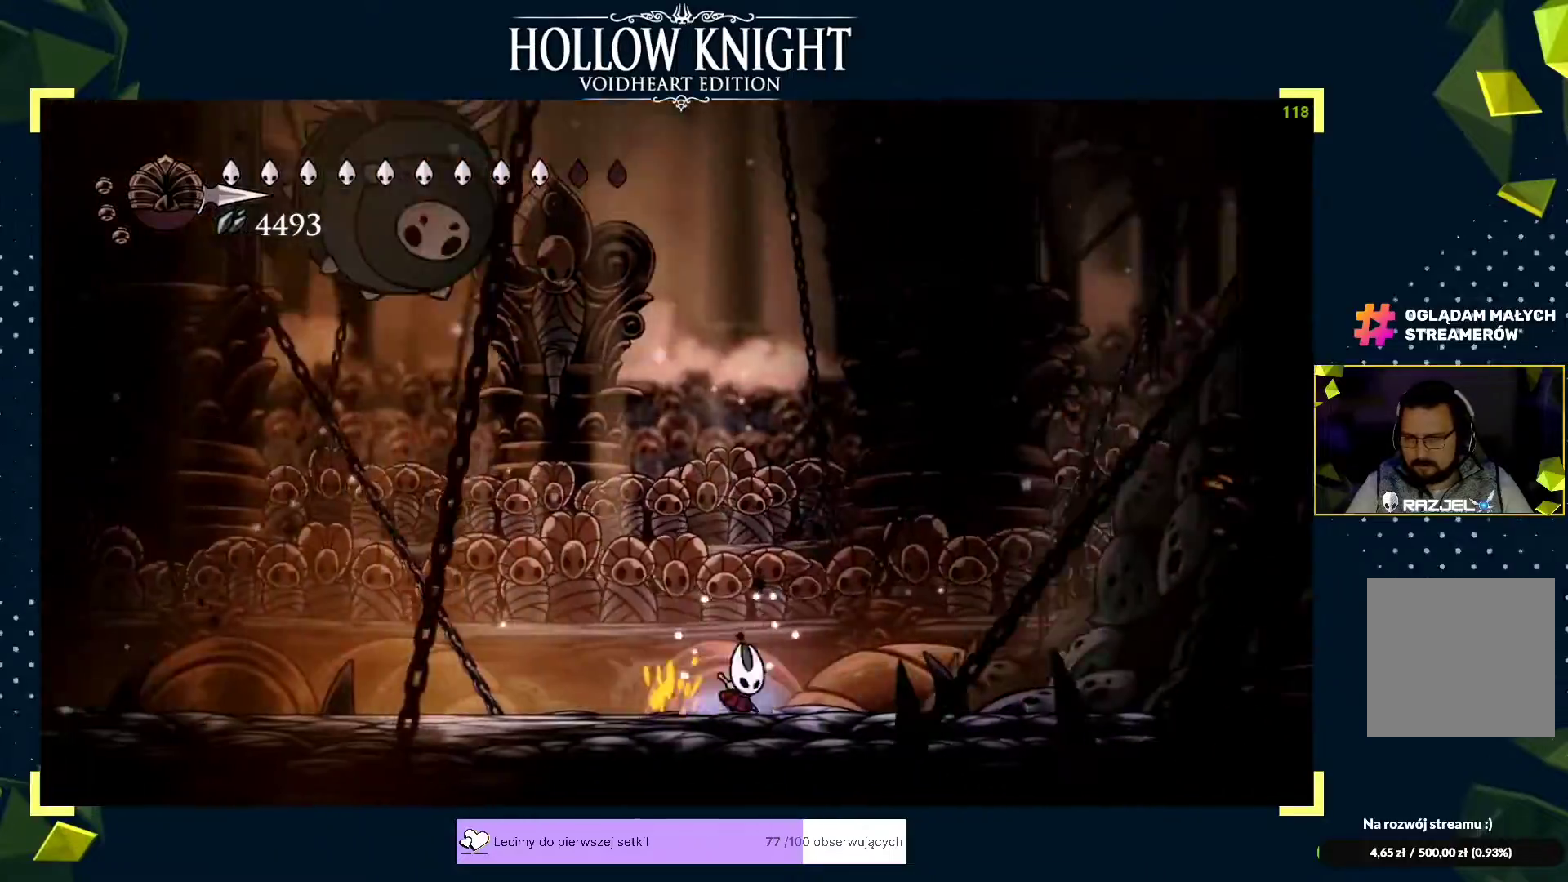
{"buttons": ["R2"], "left_stick": "left", "events": [[50, "A", "down"], [83, "X", "down"], [83, "left_stick", "up-left"], [117, "A", "up"], [133, "X", "up"], [167, "X", "down"], [217, "X", "up"], [233, "X", "down"], [267, "X", "up"], [283, "left_stick", "up-right"], [350, "X", "down"], [383, "X", "up"], [400, "left_stick", "up-left"], [450, "left_stick", "left"], [467, "R2", "down"]]}
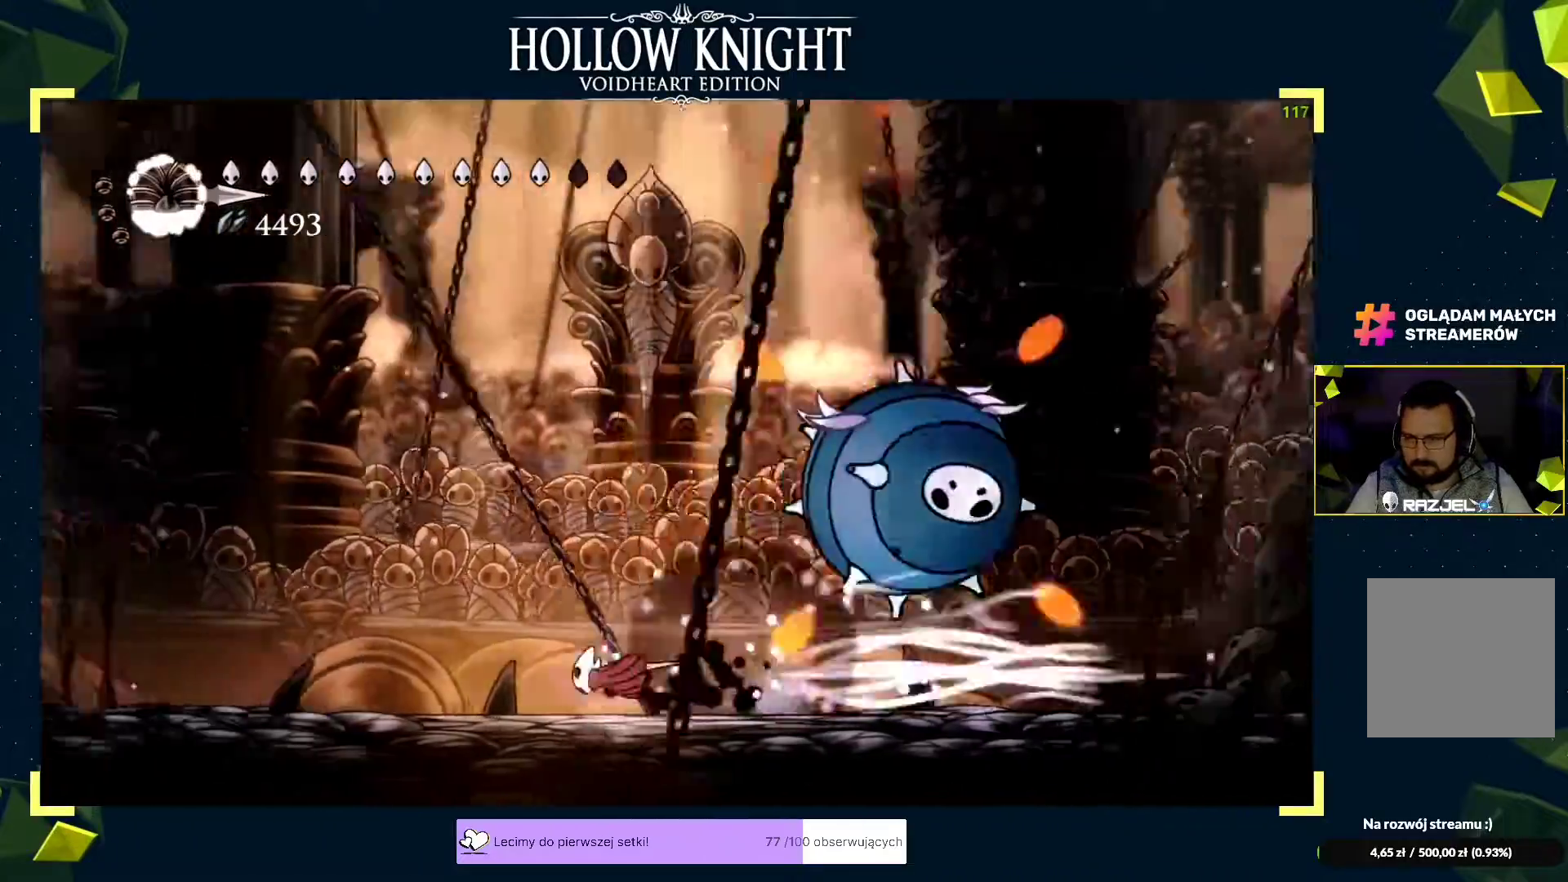
{"buttons": ["A"], "left_stick": "left", "events": [[17, "R2", "up"], [300, "A", "down"], [333, "left_stick", "up-right"], [367, "A", "up"], [400, "left_stick", "down"], [450, "left_stick", "left"], [500, "A", "down"]]}
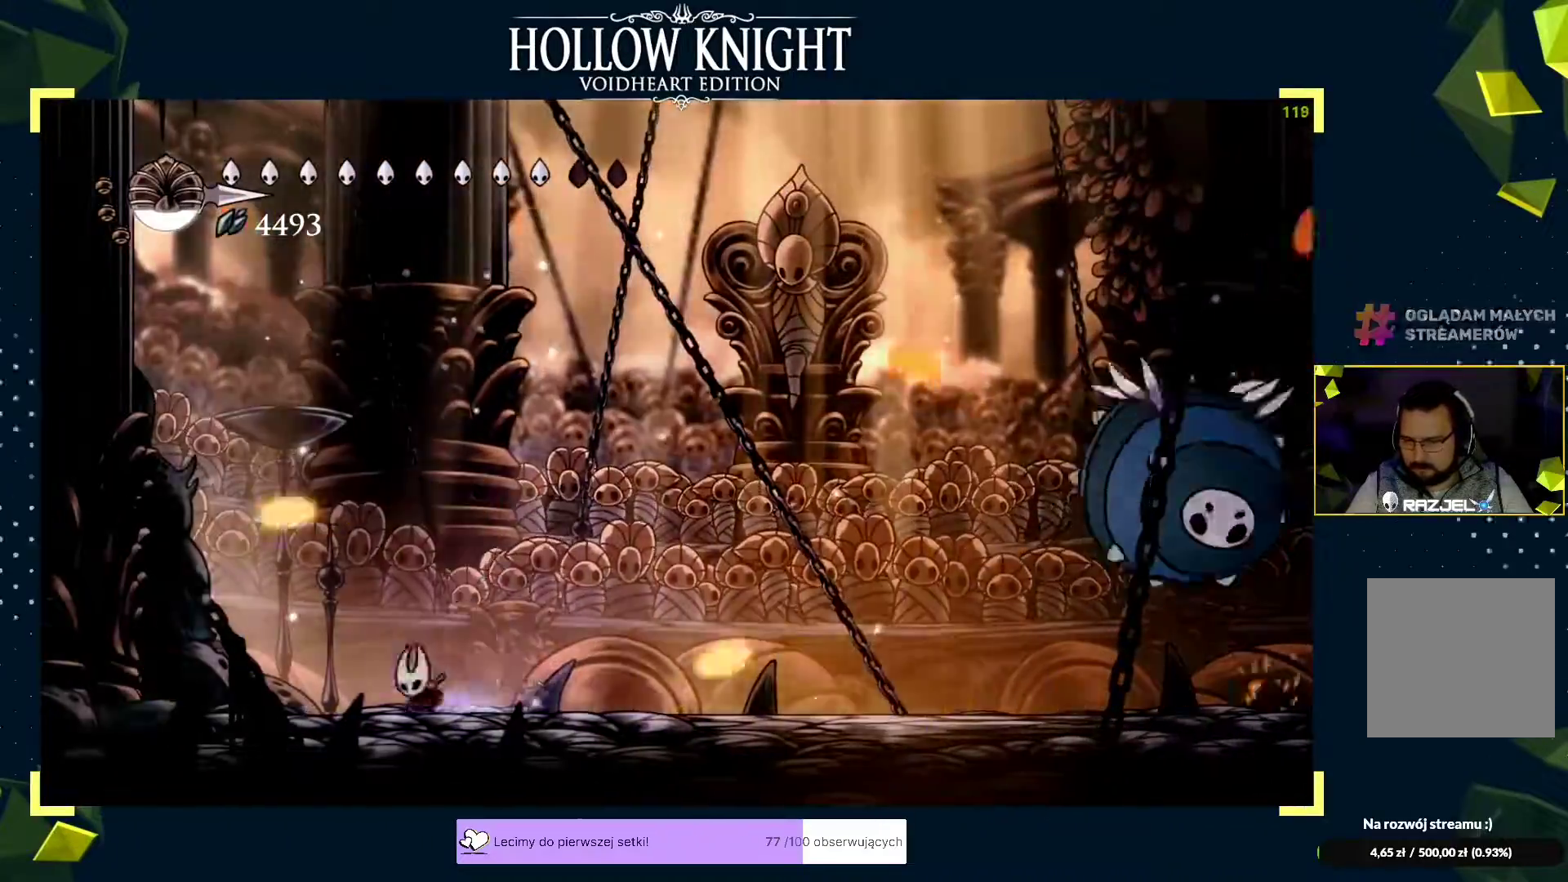
{"buttons": ["B"], "left_stick": "center", "events": [[33, "left_stick", "right"], [50, "A", "up"], [200, "B", "down"], [200, "left_stick", "center"]]}
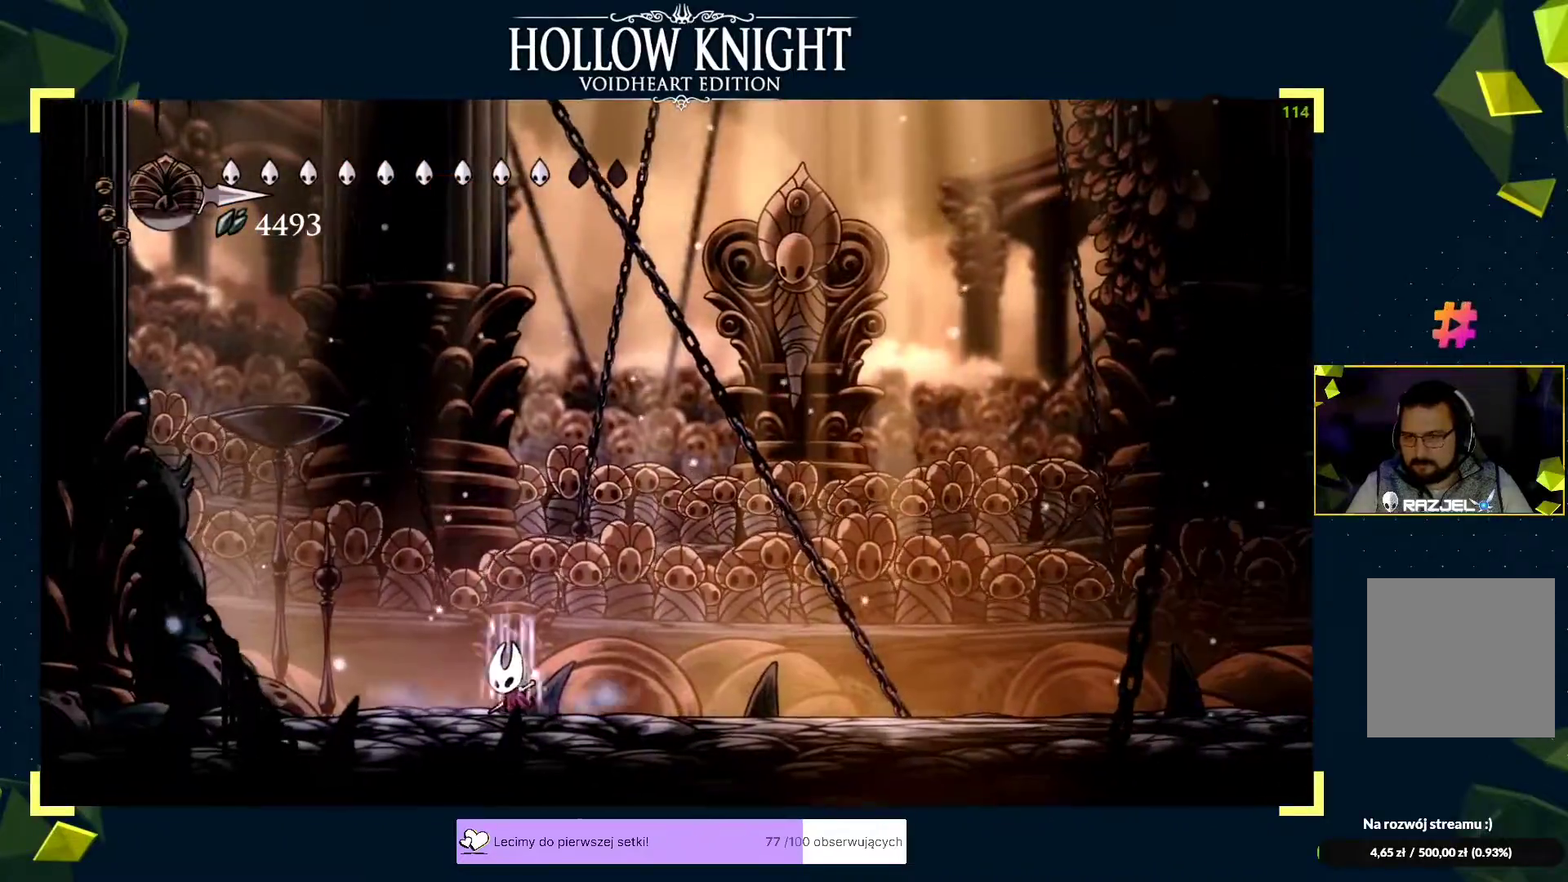
{"buttons": [], "left_stick": "right", "events": [[217, "B", "up"], [283, "left_stick", "right"], [333, "left_stick", "left"], [483, "left_stick", "right"]]}
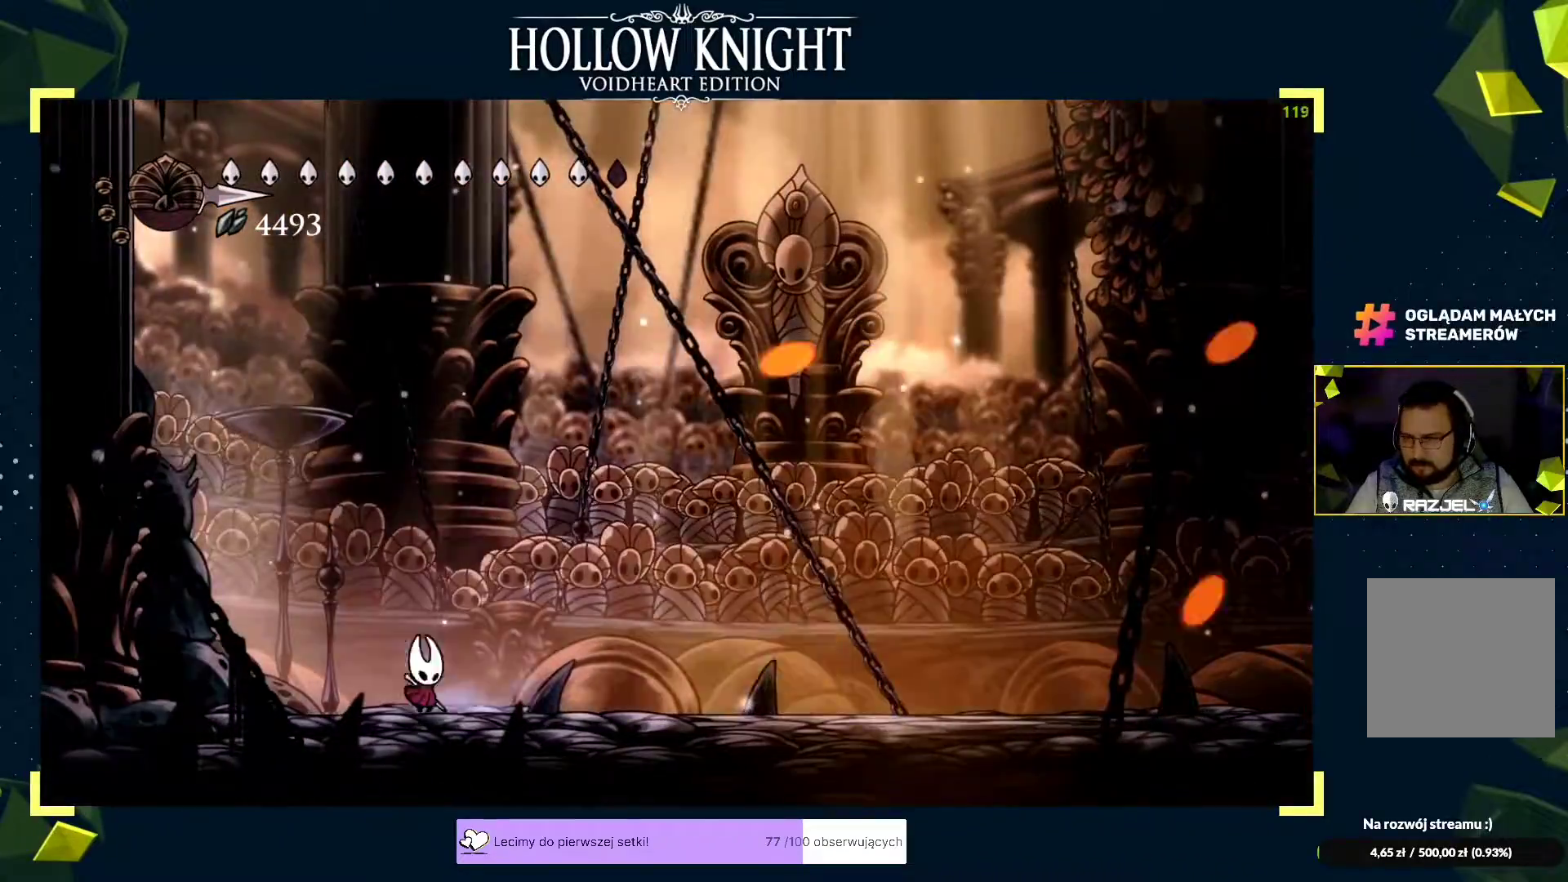
{"buttons": [], "left_stick": "right", "events": [[83, "left_stick", "left"], [167, "A", "down"], [167, "left_stick", "right"], [217, "A", "up"], [450, "left_stick", "up-left"], [500, "left_stick", "right"]]}
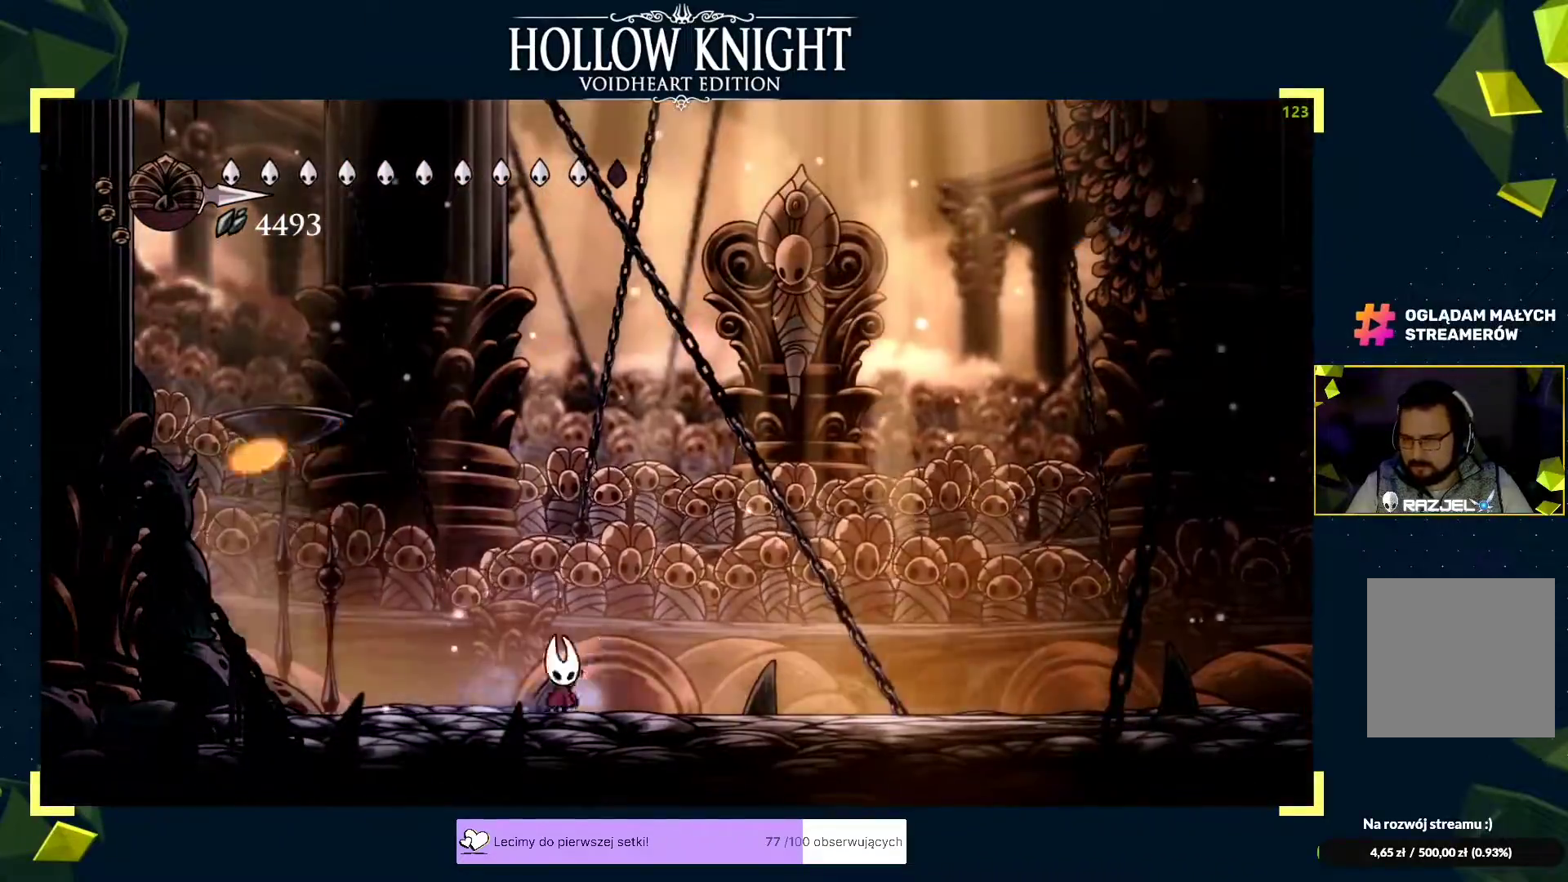
{"buttons": [], "left_stick": "left", "events": [[33, "R2", "down"], [100, "R2", "up"], [217, "A", "down"], [233, "X", "down"], [250, "A", "up"], [267, "X", "up"], [283, "X", "down"], [317, "X", "up"], [333, "X", "down"], [383, "X", "up"], [400, "left_stick", "left"], [433, "R2", "down"], [483, "R2", "up"]]}
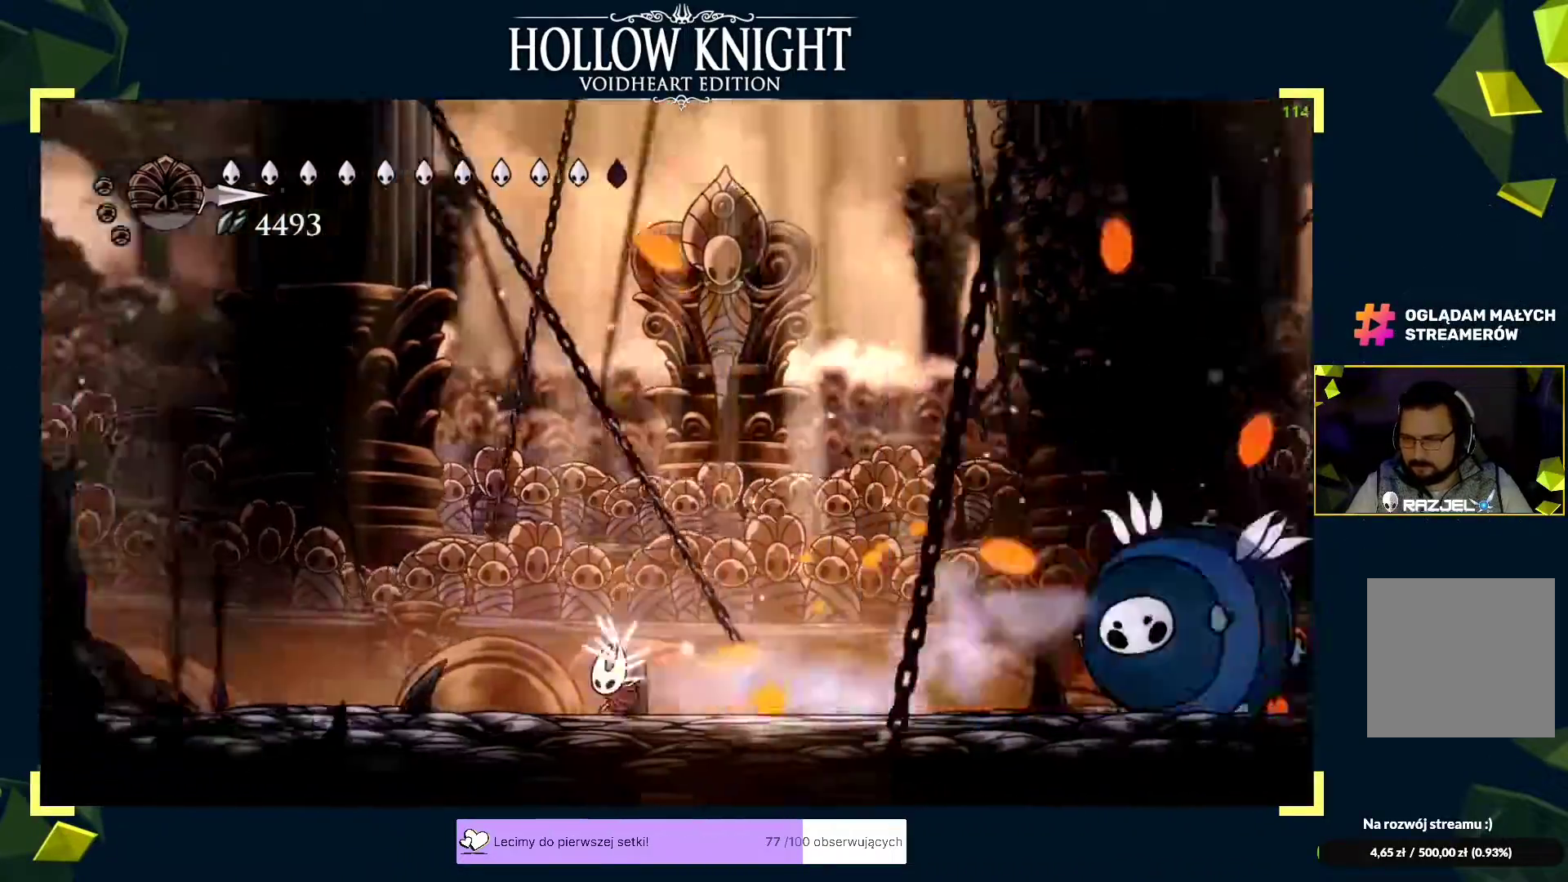
{"buttons": [], "left_stick": "right", "events": [[33, "A", "down"], [117, "A", "up"], [117, "left_stick", "right"], [300, "R2", "down"], [383, "R2", "up"], [383, "X", "down"], [450, "X", "up"], [467, "X", "down"], [500, "X", "up"]]}
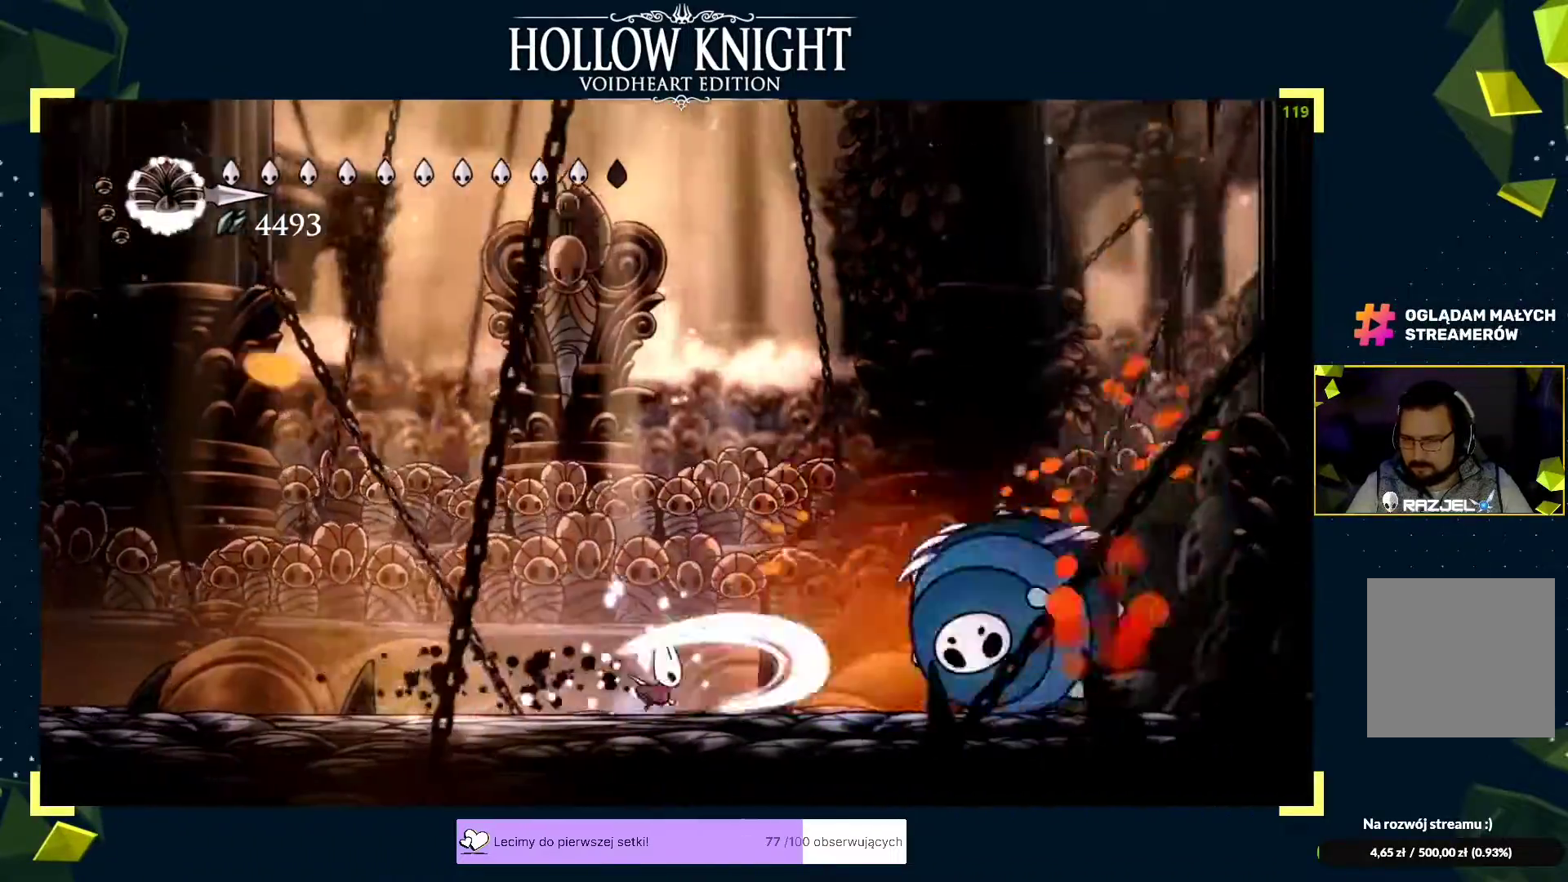
{"buttons": [], "left_stick": "left", "events": [[83, "X", "down"], [133, "X", "up"], [133, "left_stick", "up-left"], [217, "left_stick", "up-right"], [250, "A", "down"], [267, "X", "down"], [333, "A", "up"], [333, "X", "up"], [367, "left_stick", "left"], [433, "R2", "down"], [483, "R2", "up"]]}
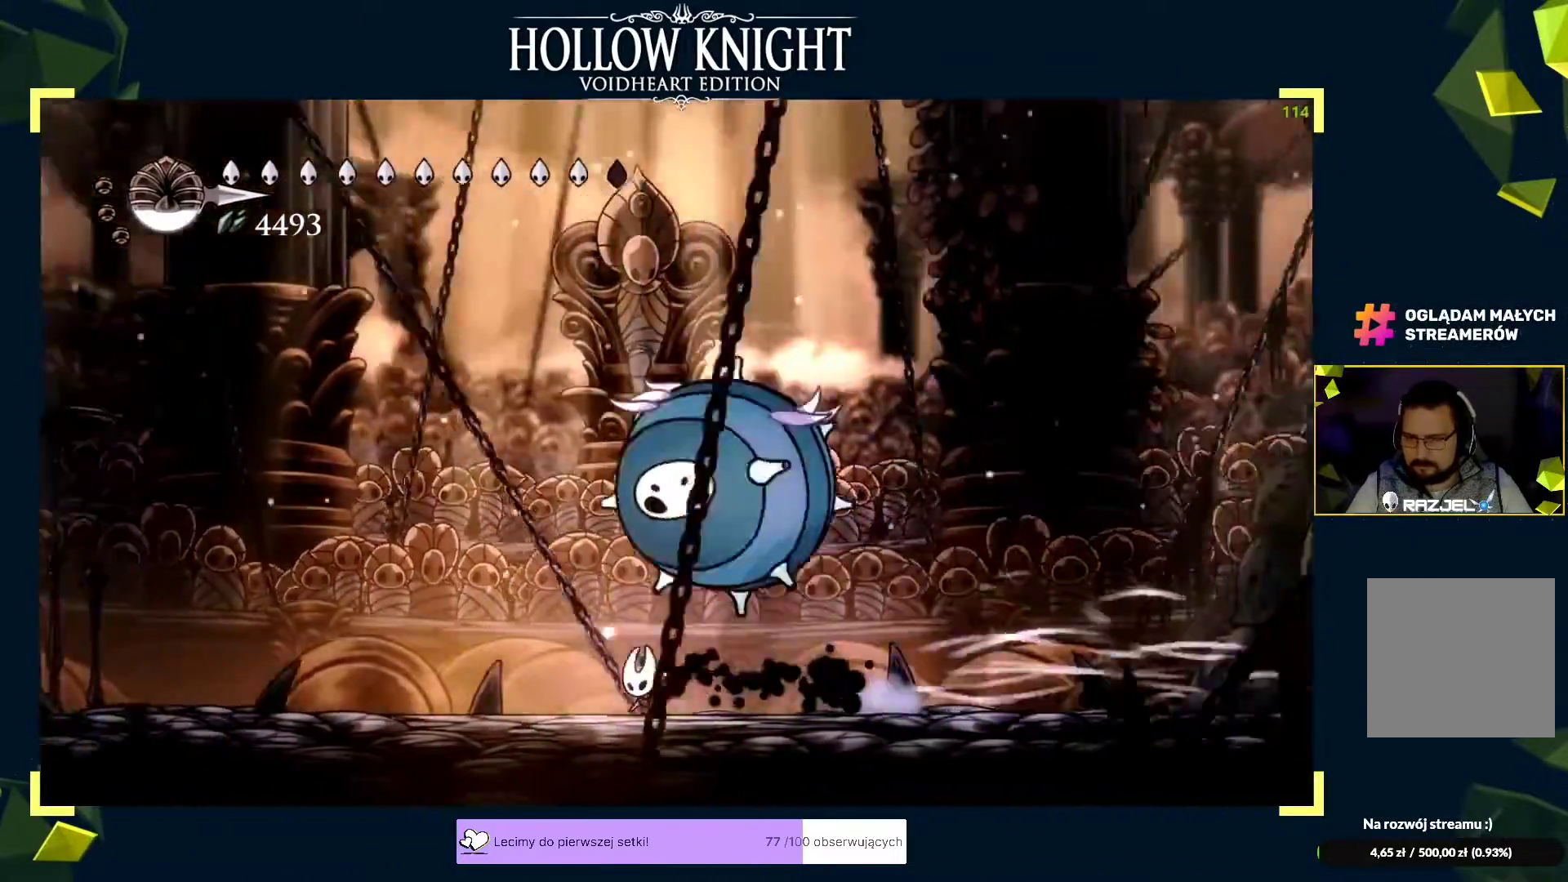
{"buttons": ["A"], "left_stick": "left", "events": [[117, "R2", "down"], [167, "R2", "up"], [250, "A", "down"], [300, "A", "up"], [383, "left_stick", "right"], [450, "left_stick", "left"], [483, "A", "down"]]}
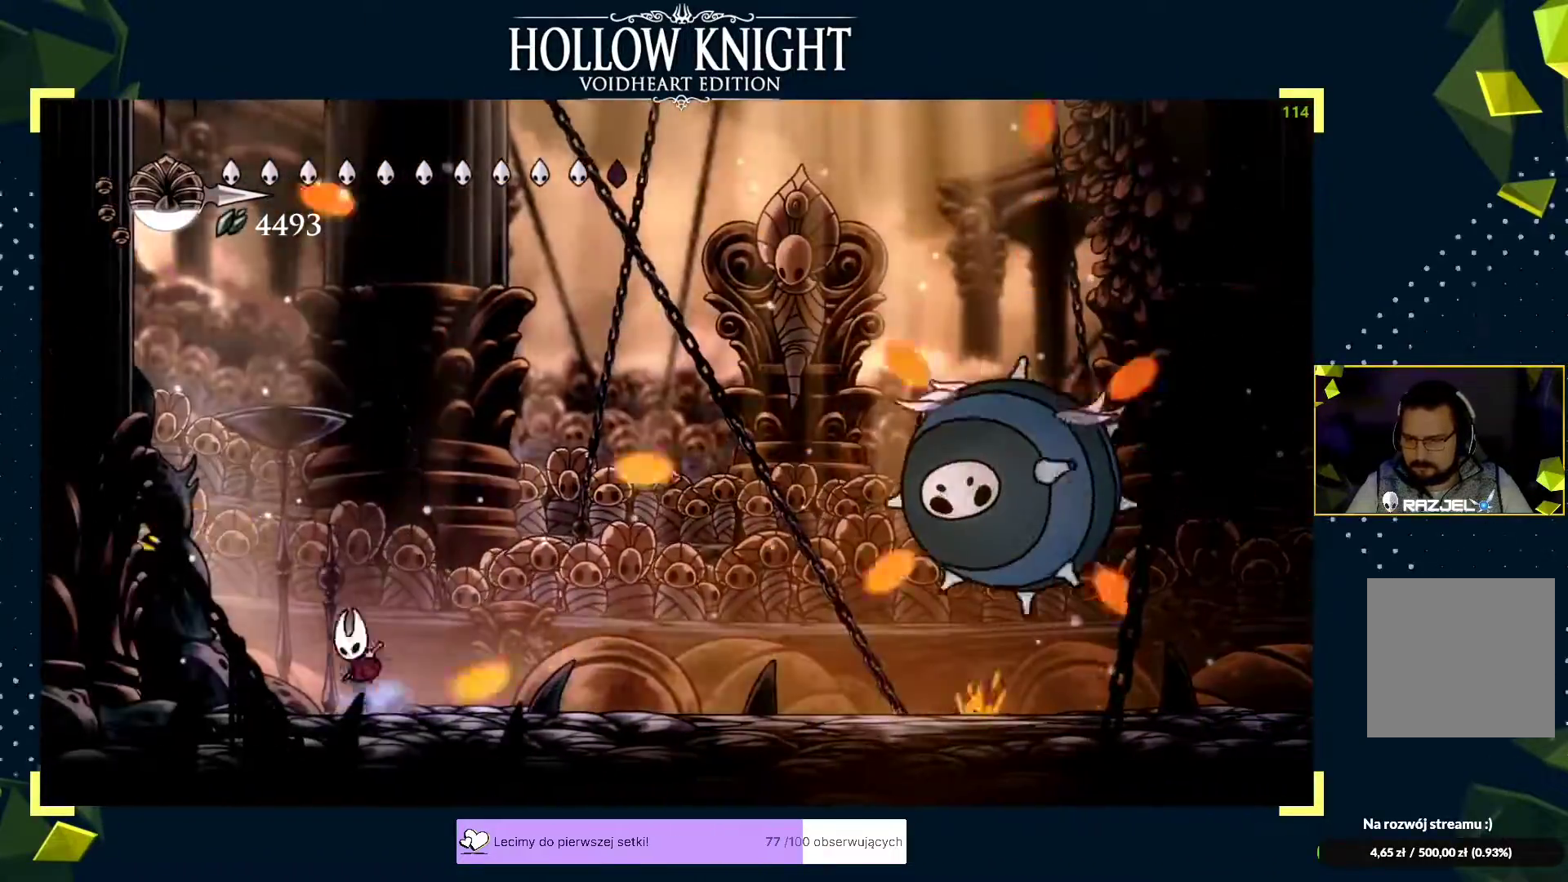
{"buttons": ["X"], "left_stick": "up-right", "events": [[33, "A", "up"], [33, "left_stick", "right"], [217, "R2", "down"], [300, "R2", "up"], [333, "X", "down"], [367, "X", "up"], [400, "X", "down"], [433, "X", "up"], [450, "left_stick", "up-right"], [467, "X", "down"]]}
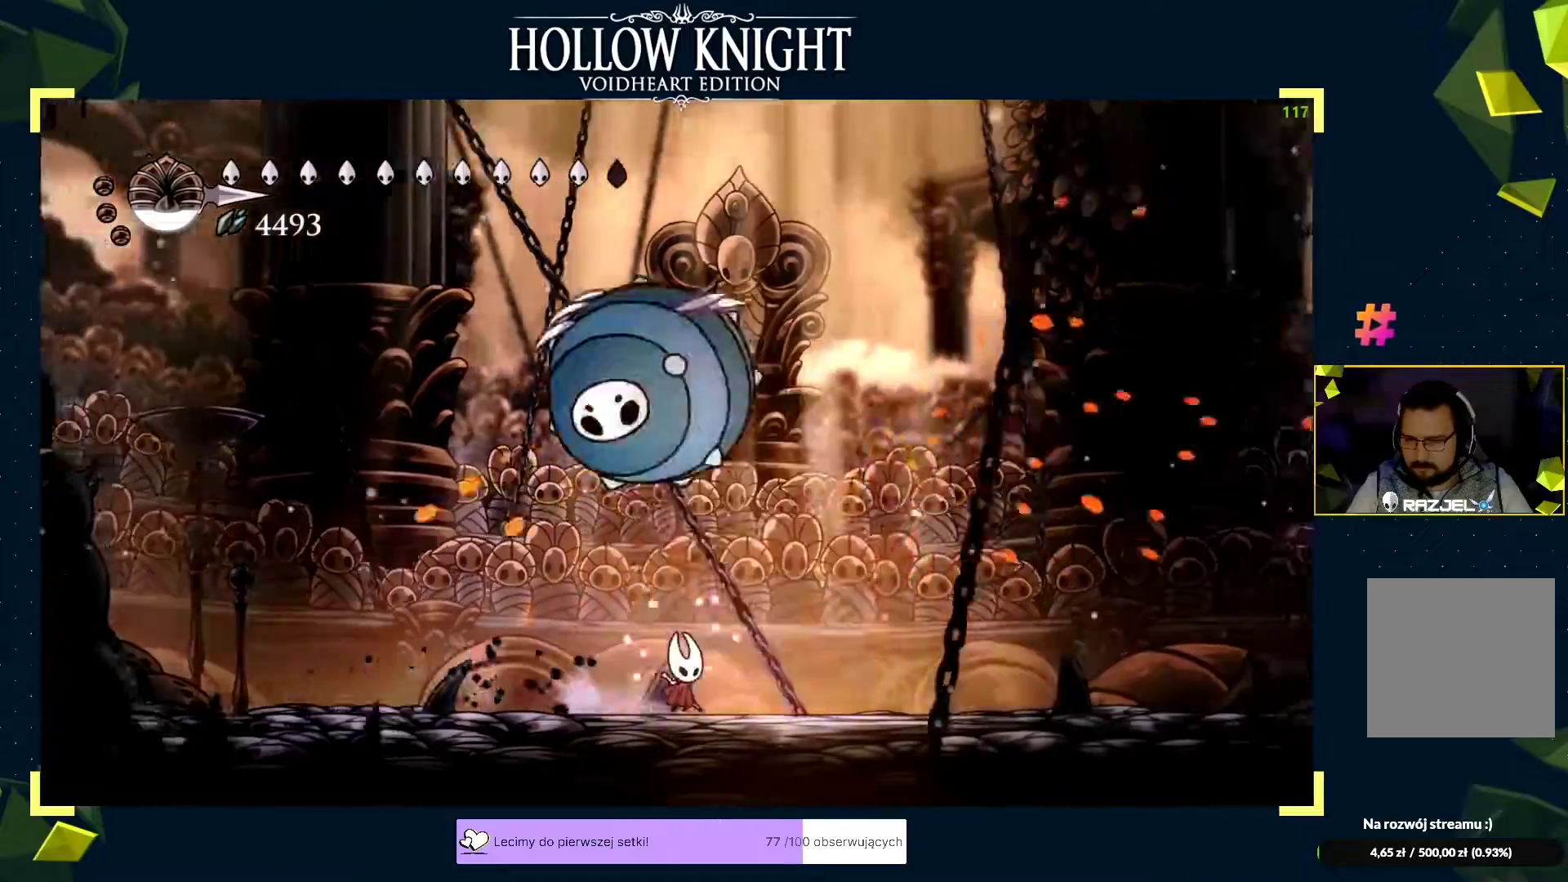
{"buttons": ["A"], "left_stick": "right", "events": [[17, "X", "up"], [100, "left_stick", "right"], [483, "A", "down"]]}
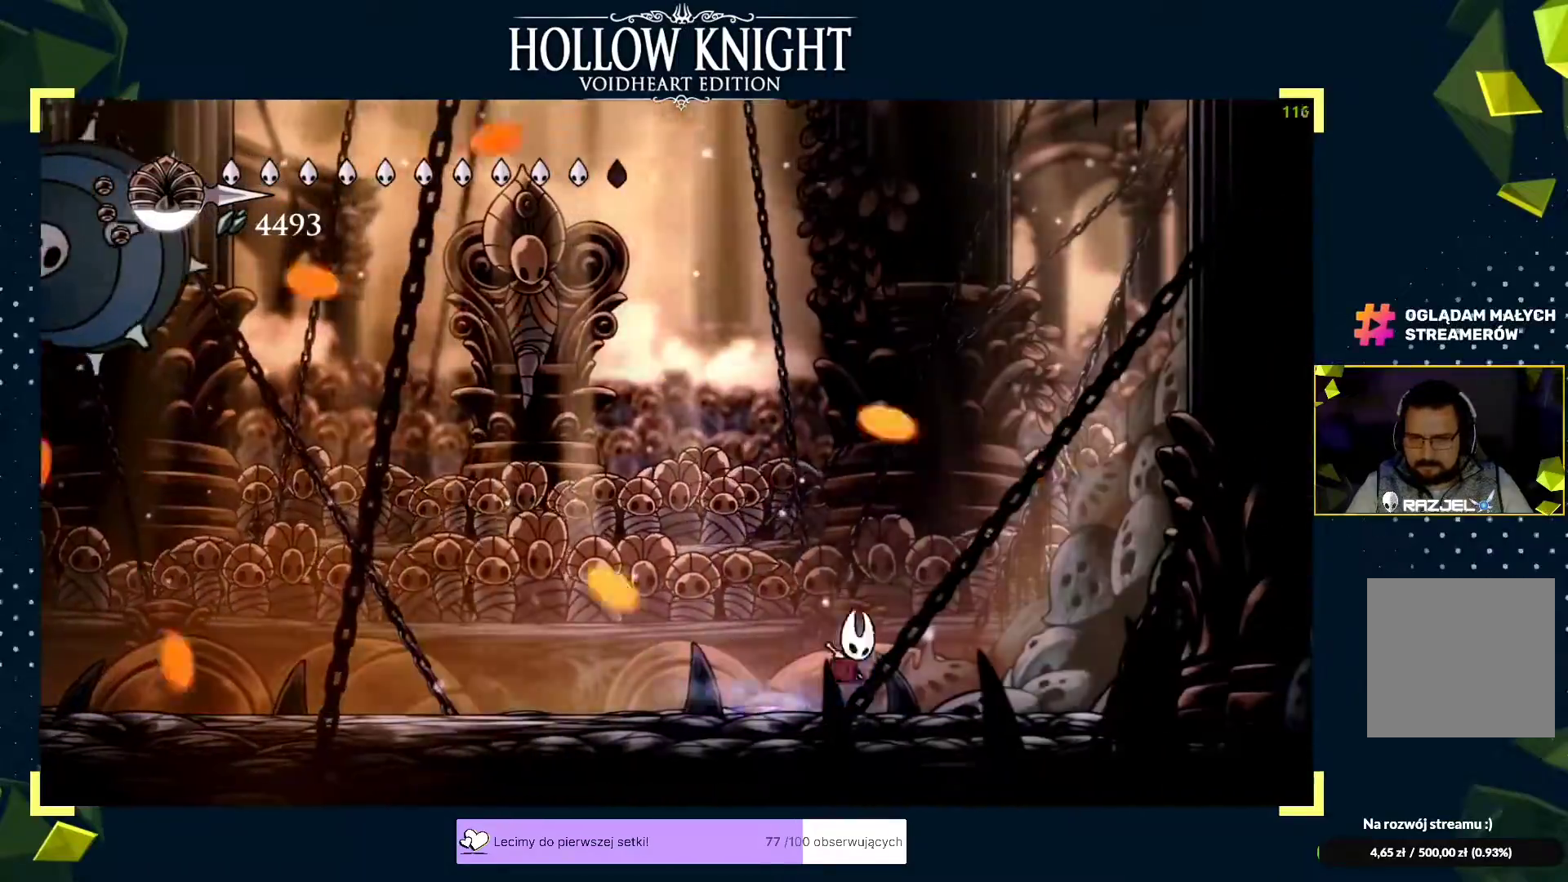
{"buttons": [], "left_stick": "left", "events": [[33, "left_stick", "left"], [50, "A", "up"], [183, "left_stick", "up-right"], [283, "A", "down"], [300, "left_stick", "left"], [333, "A", "up"], [433, "R2", "down"], [500, "R2", "up"]]}
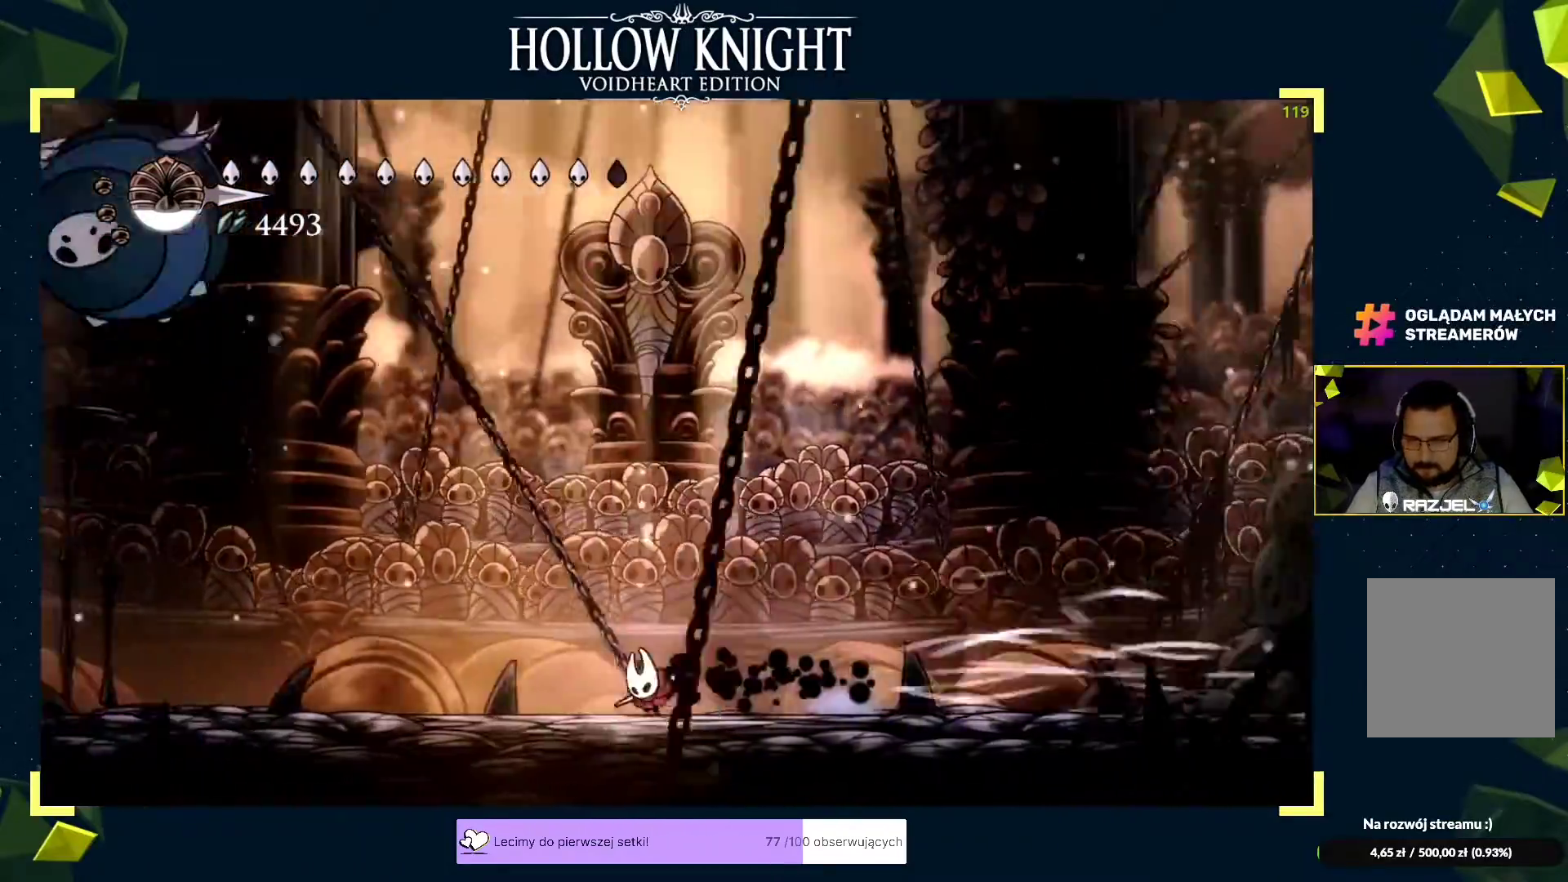
{"buttons": [], "left_stick": "right", "events": [[100, "A", "down"], [267, "A", "up"], [300, "X", "down"], [350, "X", "up"], [350, "left_stick", "right"], [433, "R2", "down"], [483, "R2", "up"]]}
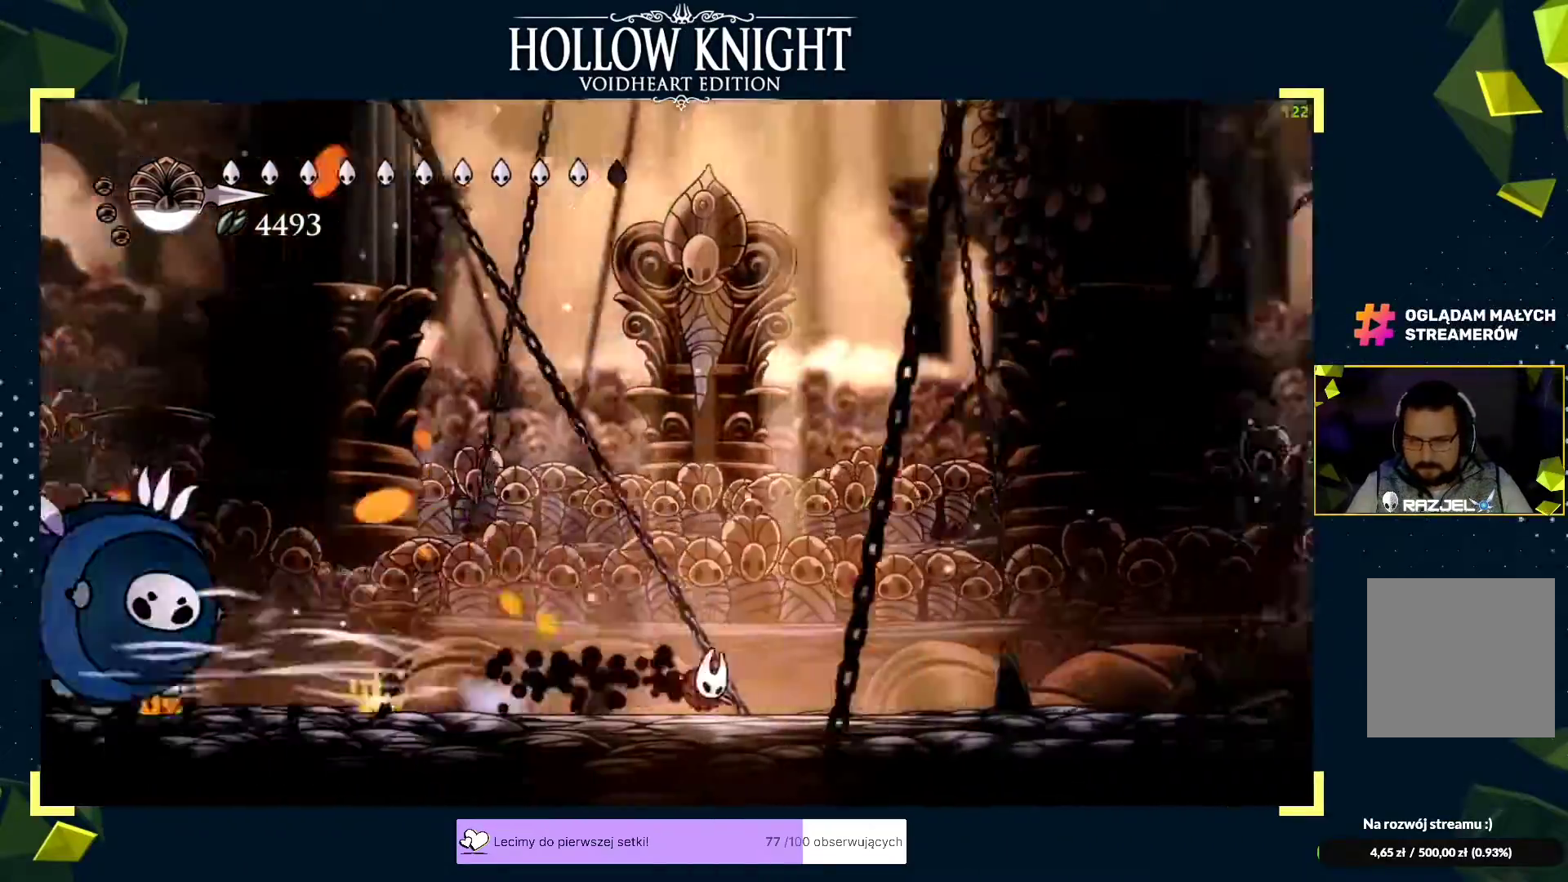
{"buttons": [], "left_stick": "right", "events": [[100, "left_stick", "up-left"], [150, "A", "down"], [217, "A", "up"], [267, "left_stick", "right"], [333, "left_stick", "left"], [467, "left_stick", "right"]]}
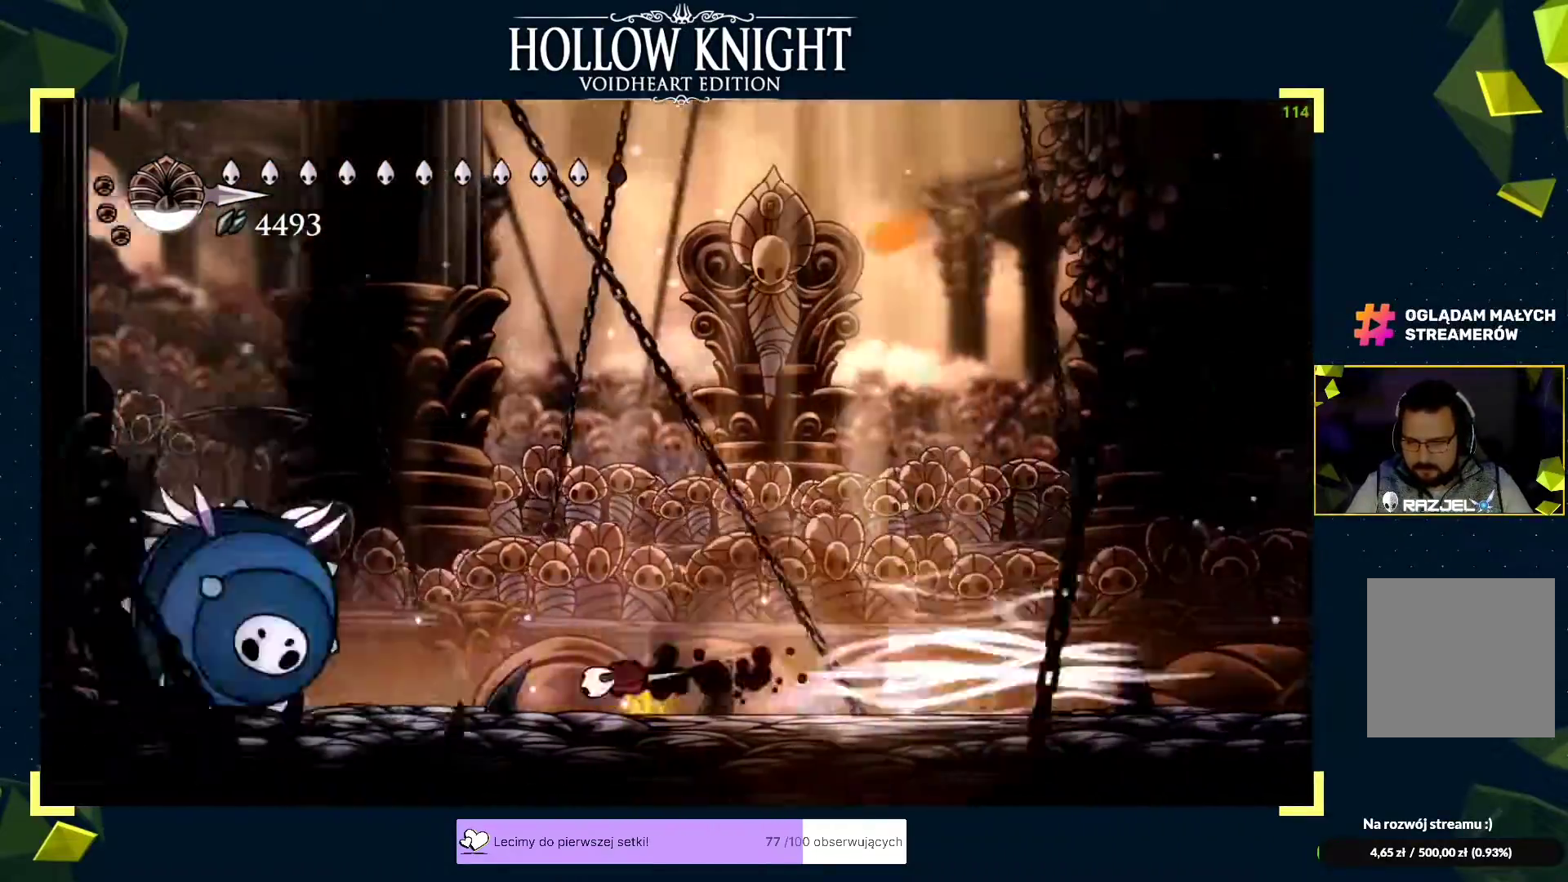
{"buttons": [], "left_stick": "up-right", "events": [[17, "left_stick", "left"], [100, "X", "down"], [133, "X", "up"], [167, "X", "down"], [200, "left_stick", "up"], [217, "X", "up"], [317, "X", "down"], [333, "left_stick", "up-right"], [367, "X", "up"], [383, "X", "down"], [433, "X", "up"], [450, "X", "down"], [500, "X", "up"]]}
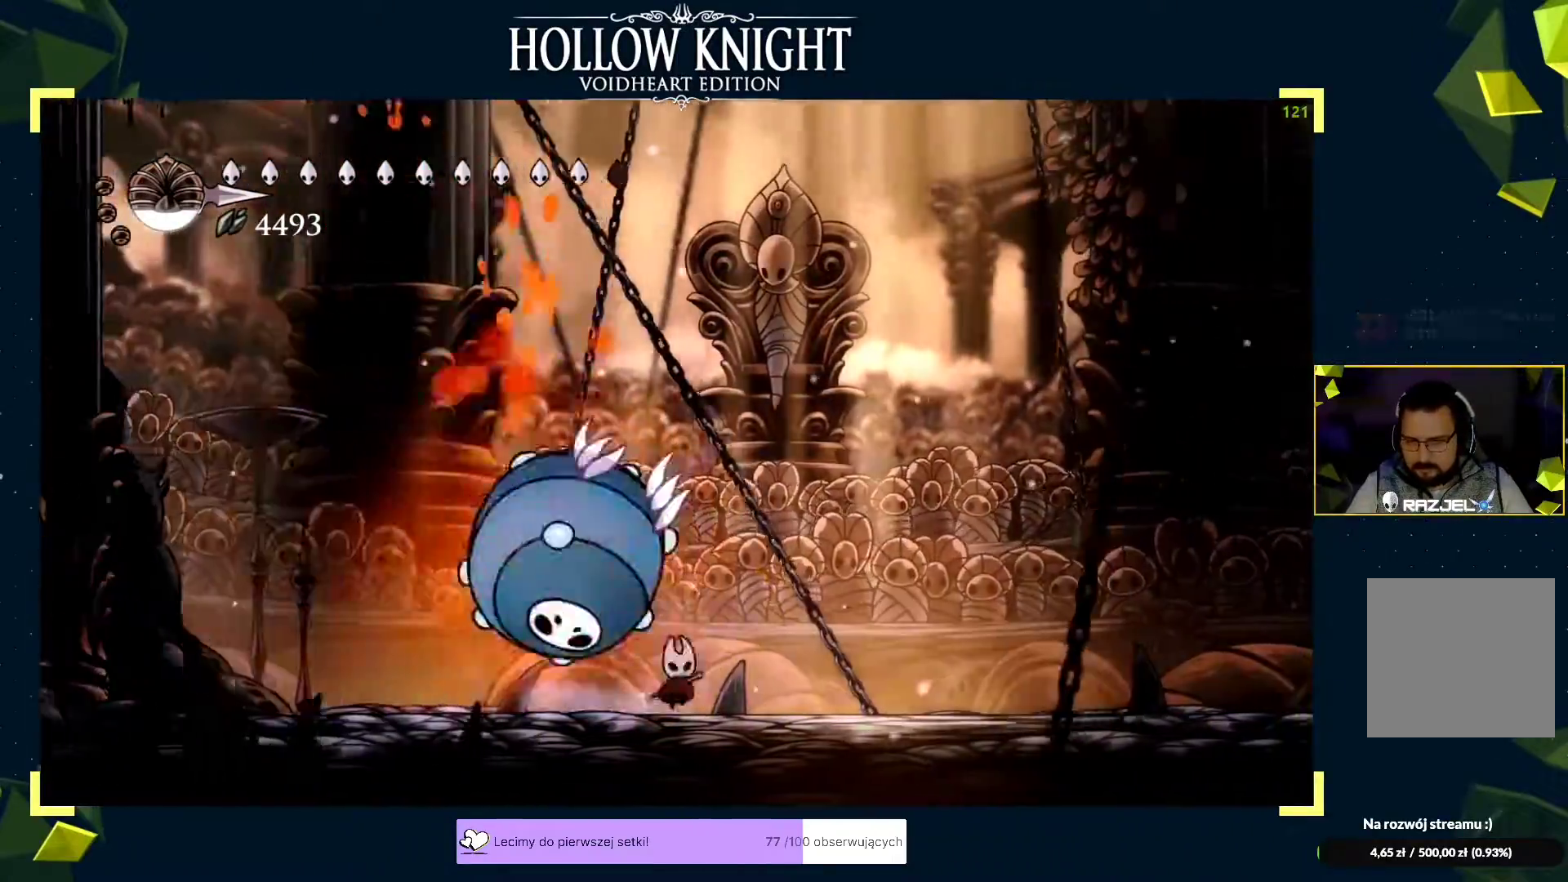
{"buttons": [], "left_stick": "left", "events": [[17, "X", "down"], [67, "X", "up"], [133, "R2", "down"], [200, "R2", "up"], [467, "left_stick", "left"]]}
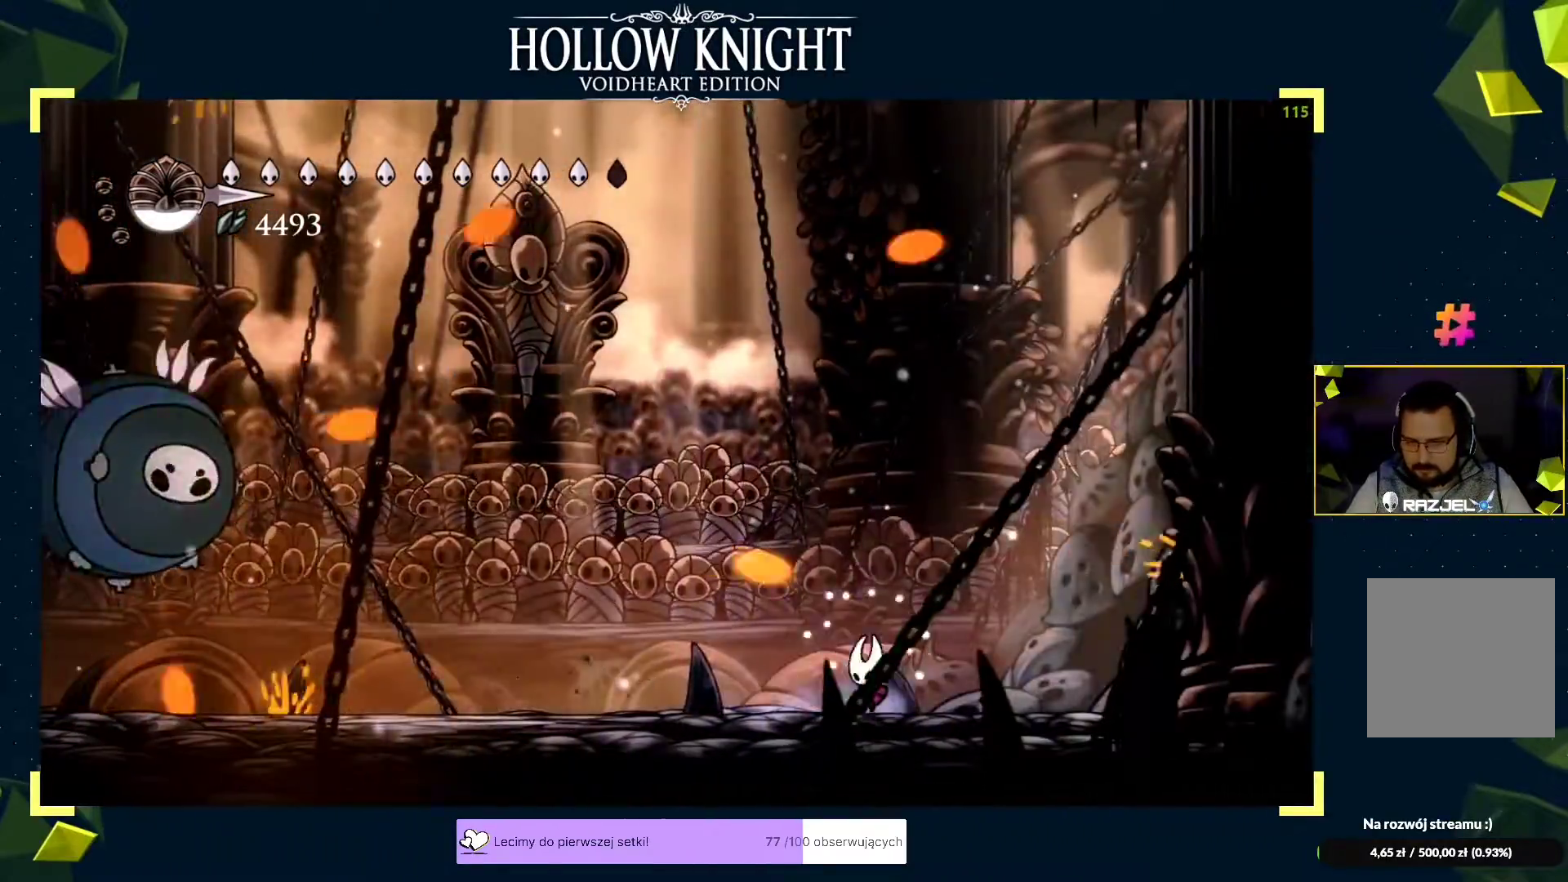
{"buttons": ["X"], "left_stick": "up-left", "events": [[67, "left_stick", "right"], [117, "left_stick", "left"], [267, "R2", "down"], [350, "R2", "up"], [367, "X", "down"], [417, "X", "up"], [433, "X", "down"], [467, "X", "up"], [467, "left_stick", "up-left"], [500, "X", "down"]]}
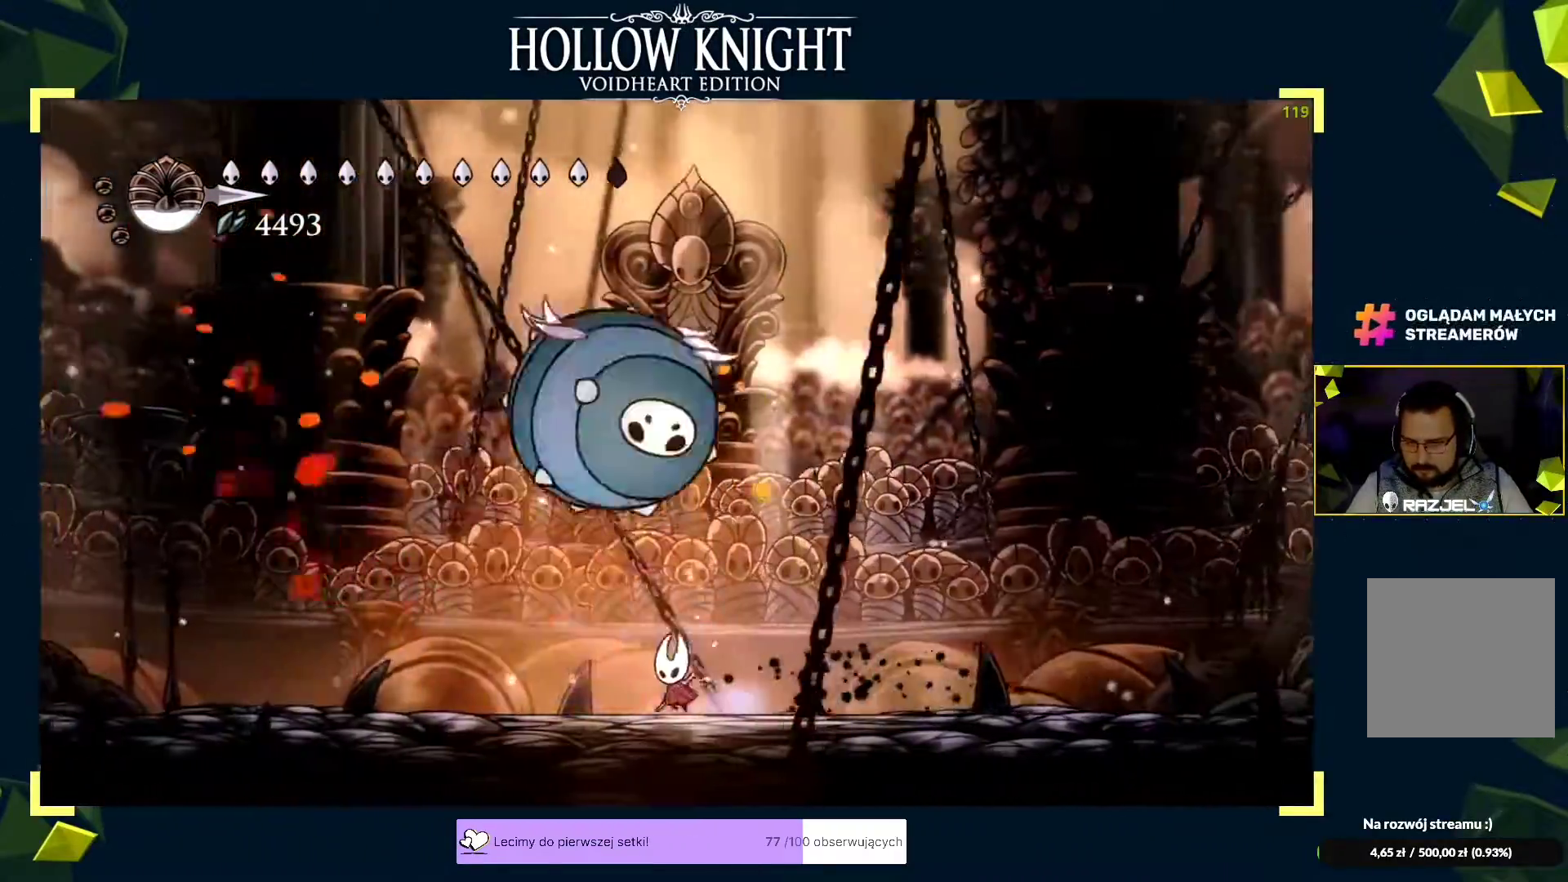
{"buttons": [], "left_stick": "right", "events": [[50, "X", "up"], [67, "left_stick", "up-right"], [150, "A", "down"], [233, "X", "down"], [283, "A", "up"], [300, "X", "up"], [333, "left_stick", "right"]]}
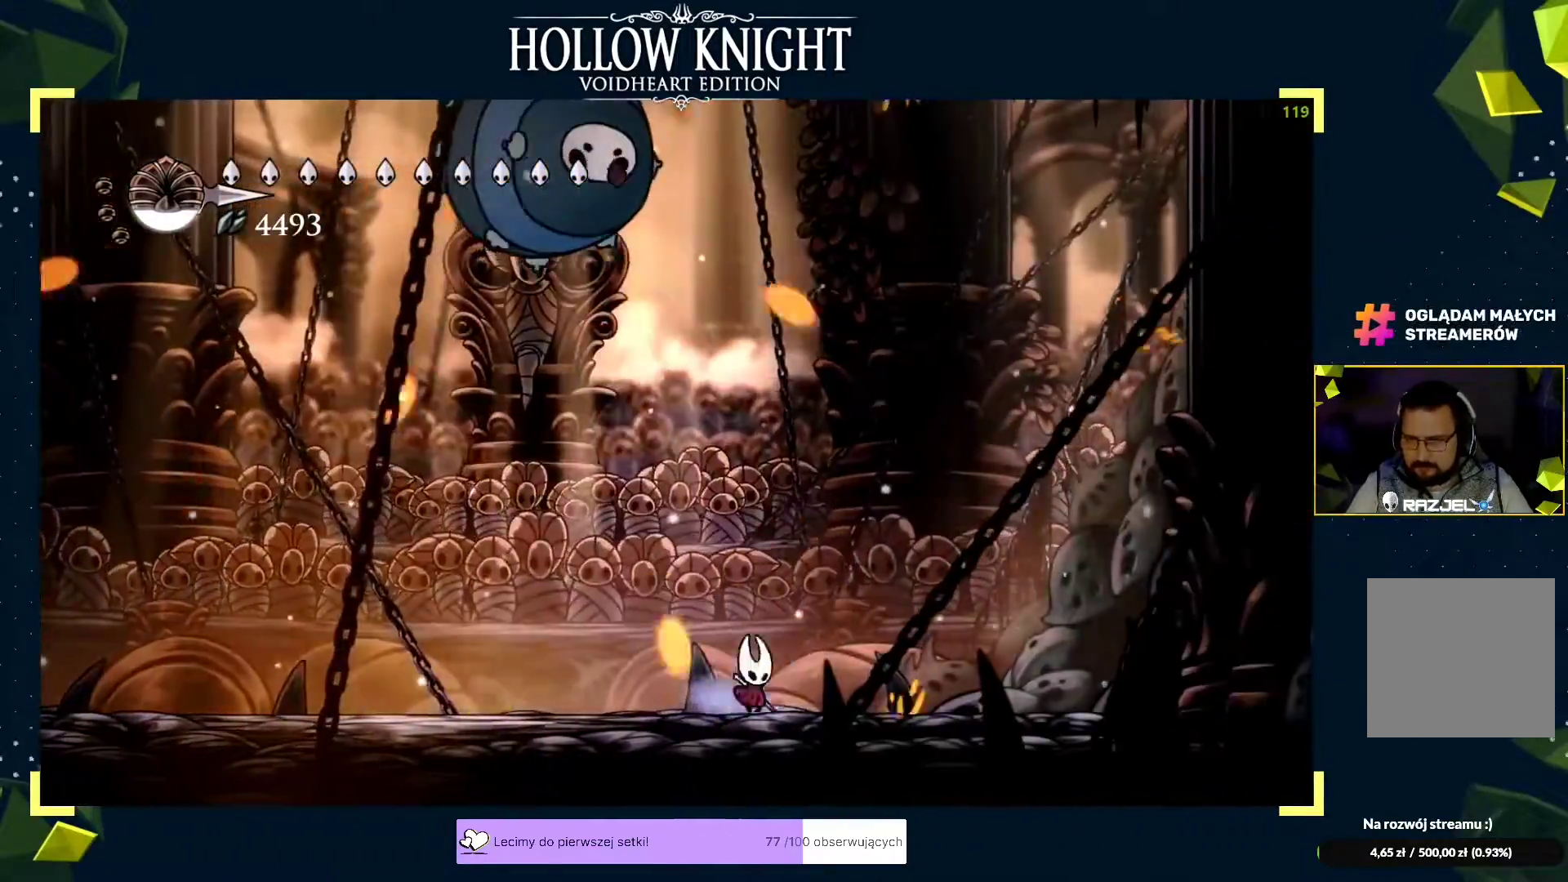
{"buttons": [], "left_stick": "up", "events": [[133, "left_stick", "left"], [183, "left_stick", "right"], [367, "left_stick", "left"], [383, "A", "down"], [467, "X", "down"], [500, "A", "up"], [500, "X", "up"], [500, "left_stick", "up"]]}